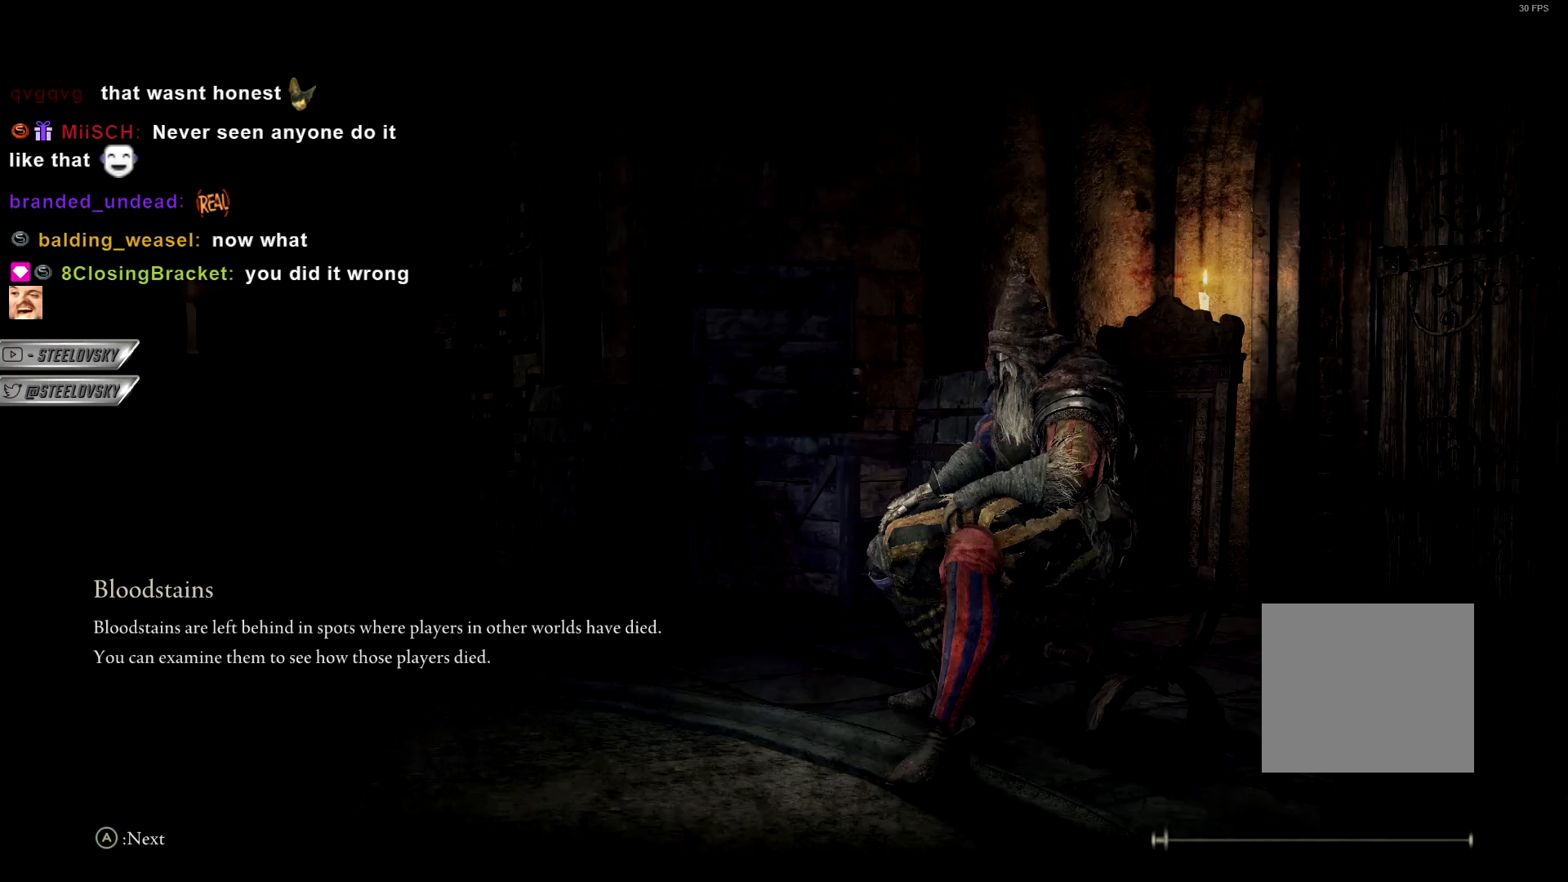
Gameplay with a controller (PlayStation layout); each line is a JSON object with the inputs held at the frame after it (dt_ms = milliseconds from this image to that frame). "events" lists button and stick changes between this image and that frame as [ms after this image, input, new state], when the widget could be followed in between.
{"dt_ms": 500, "buttons": [], "left_stick": "center", "right_stick": "center", "events": []}
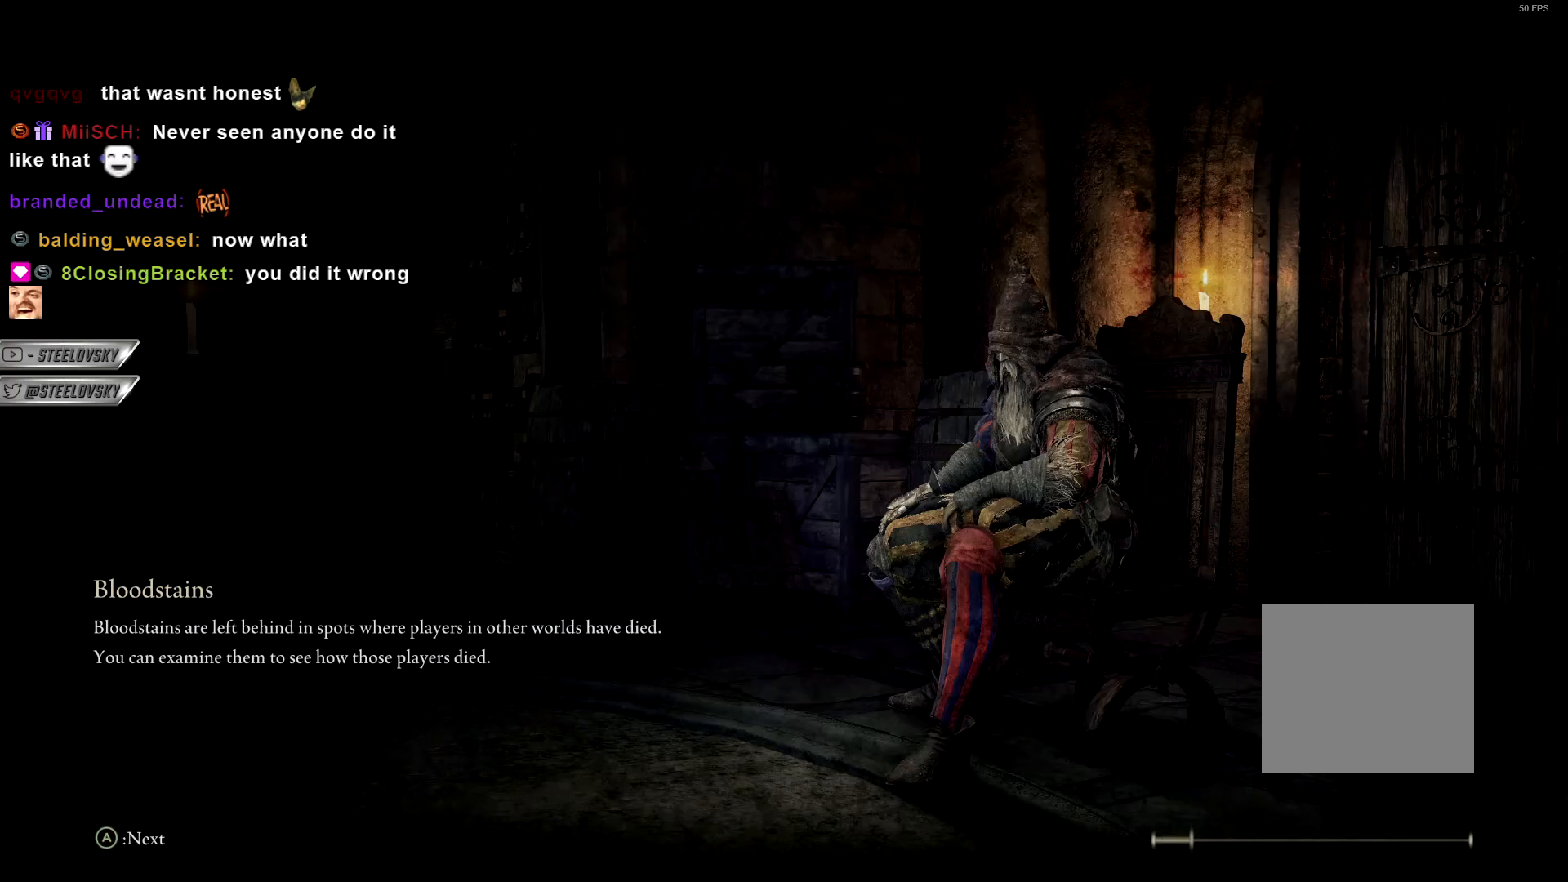
{"dt_ms": 500, "buttons": [], "left_stick": "center", "right_stick": "center", "events": []}
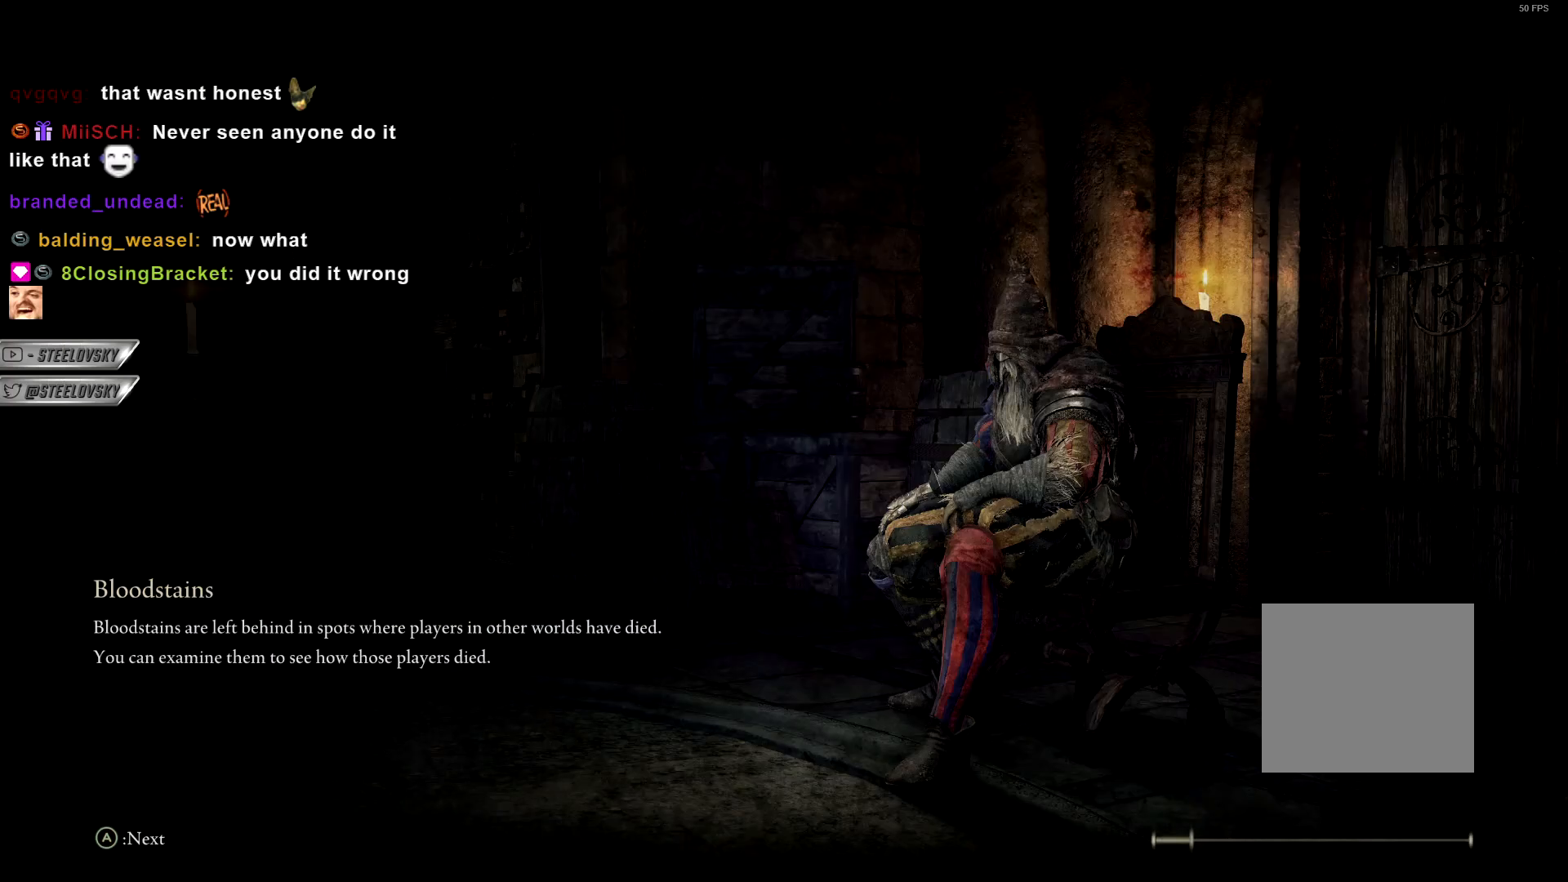
{"dt_ms": 500, "buttons": [], "left_stick": "center", "right_stick": "center", "events": []}
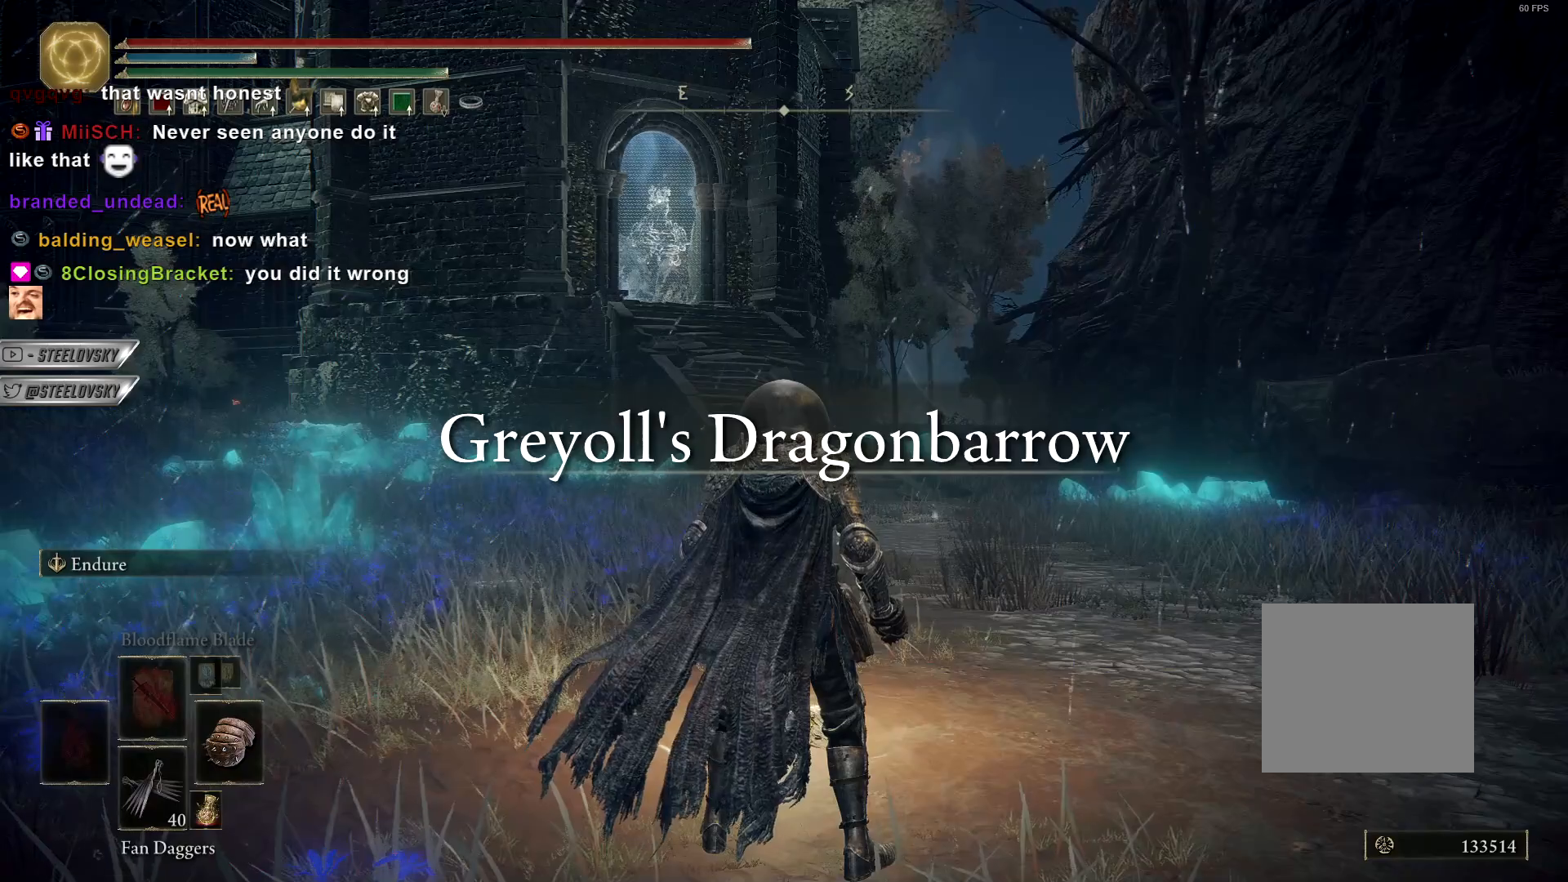
{"dt_ms": 500, "buttons": [], "left_stick": "center", "right_stick": "left", "events": [[433, "right_stick", "left"]]}
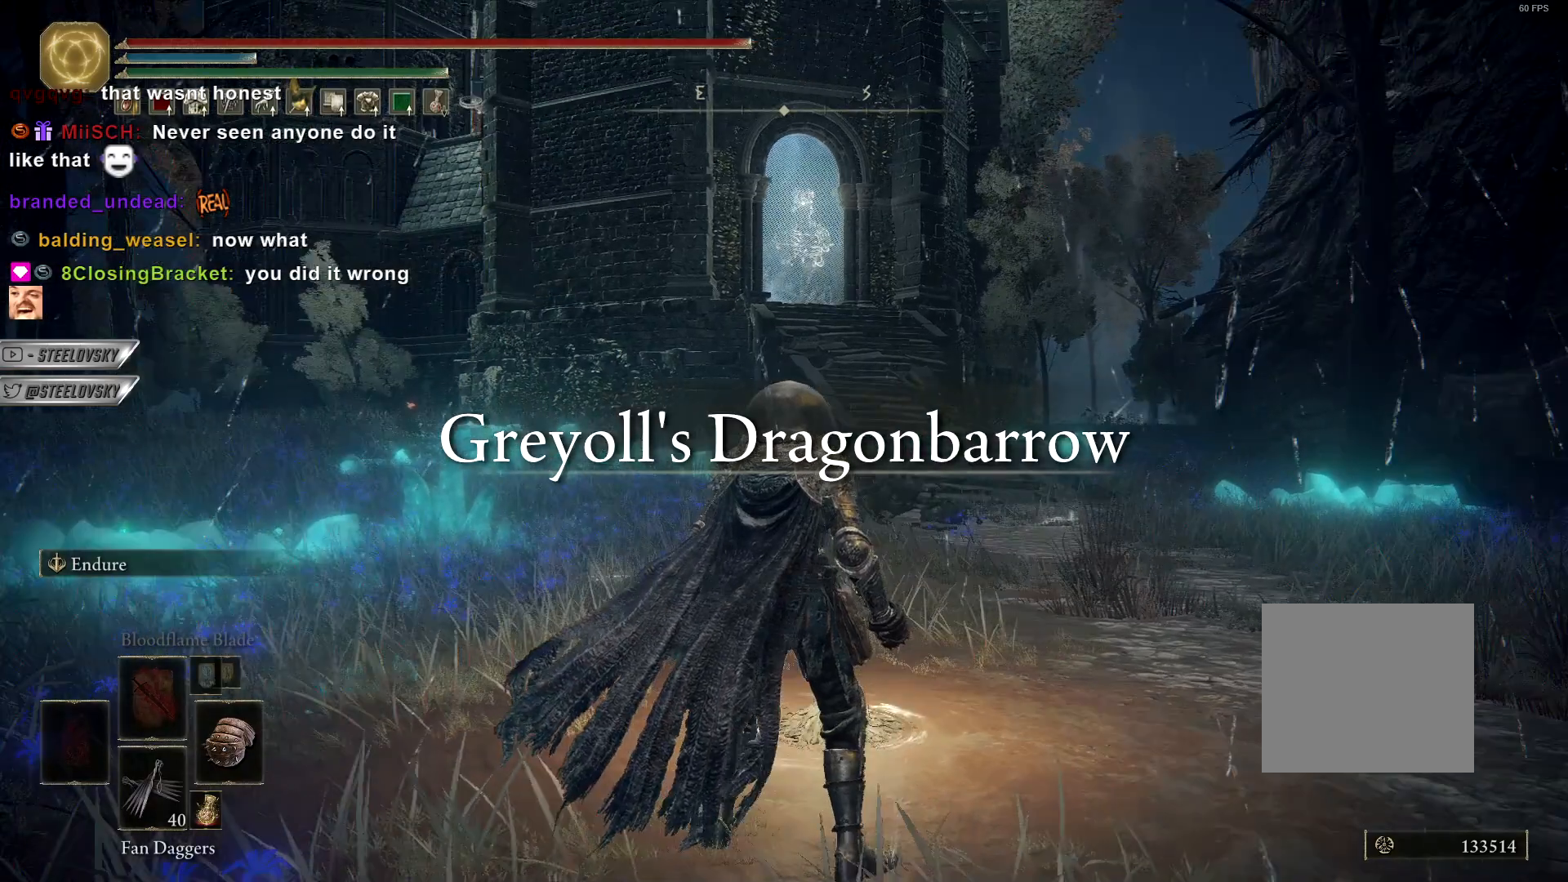
{"dt_ms": 500, "buttons": [], "left_stick": "center", "right_stick": "left", "events": [[67, "right_stick", "center"], [417, "right_stick", "left"]]}
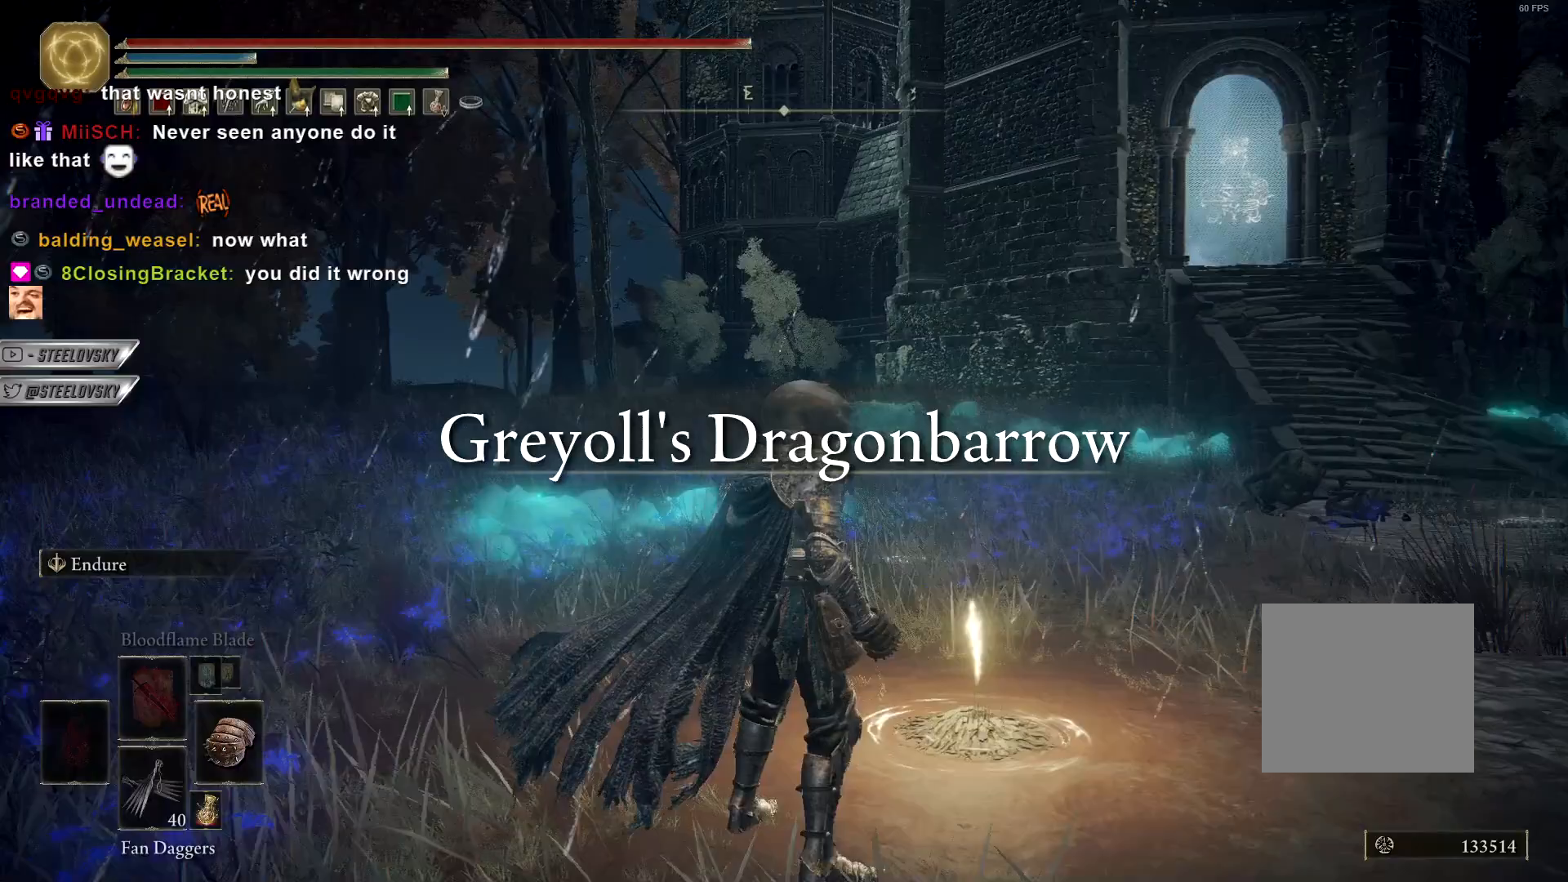
{"dt_ms": 500, "buttons": [], "left_stick": "up-left", "right_stick": "center", "events": [[33, "left_stick", "up"], [383, "right_stick", "center"], [433, "left_stick", "up-left"]]}
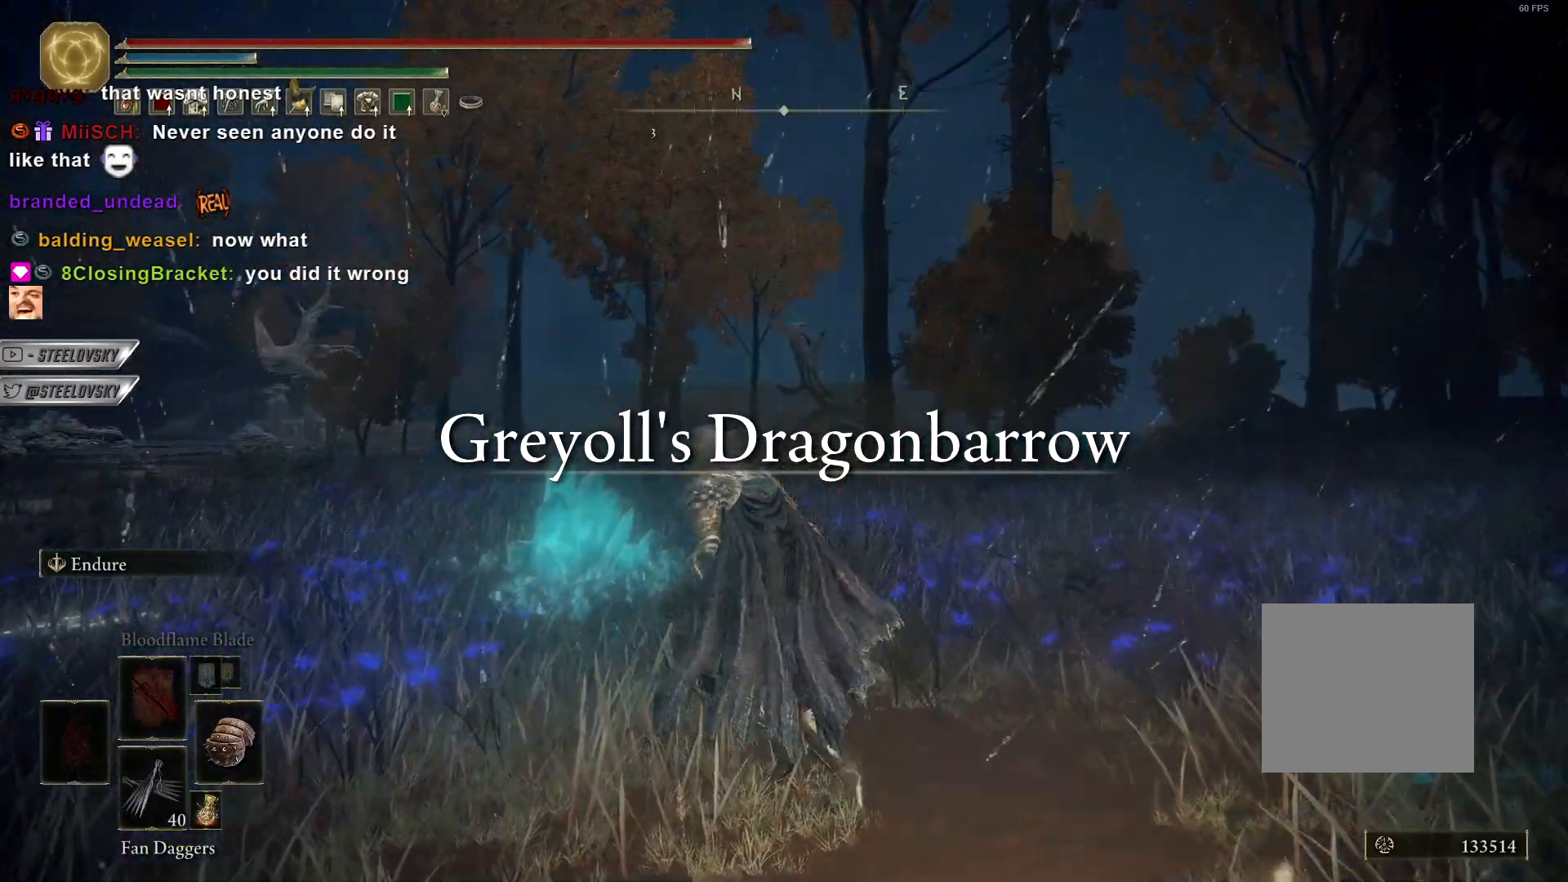
{"dt_ms": 500, "buttons": [], "left_stick": "up", "right_stick": "center", "events": [[33, "right_stick", "down-left"], [200, "right_stick", "center"], [400, "left_stick", "up"]]}
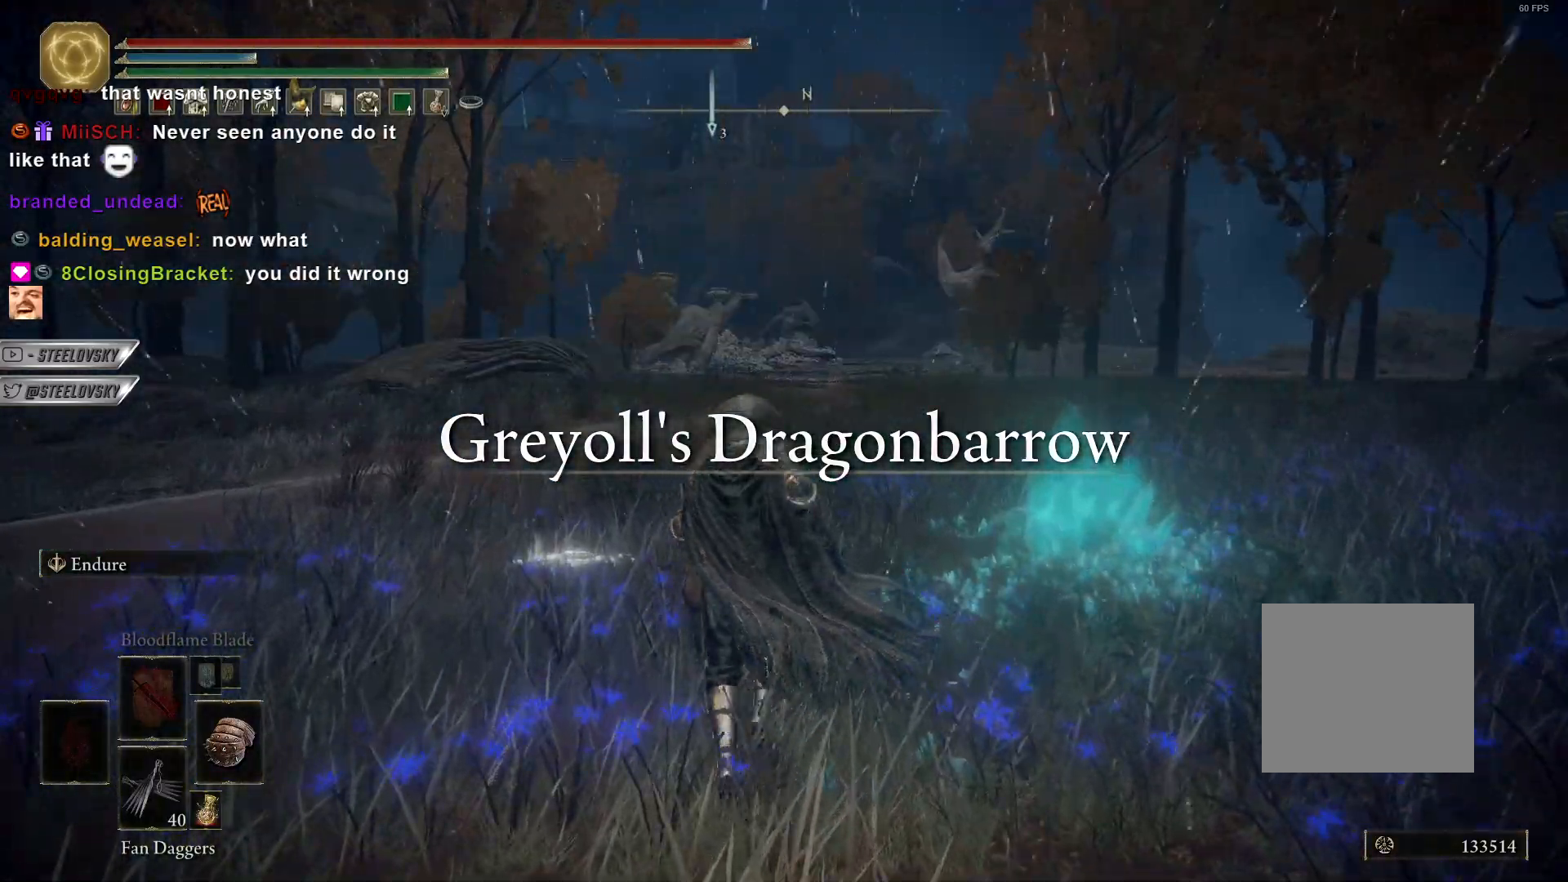
{"dt_ms": 500, "buttons": [], "left_stick": "center", "right_stick": "center", "events": [[33, "left_stick", "center"], [267, "right_stick", "left"], [333, "left_stick", "up-left"], [333, "right_stick", "right"], [467, "left_stick", "center"], [467, "right_stick", "center"]]}
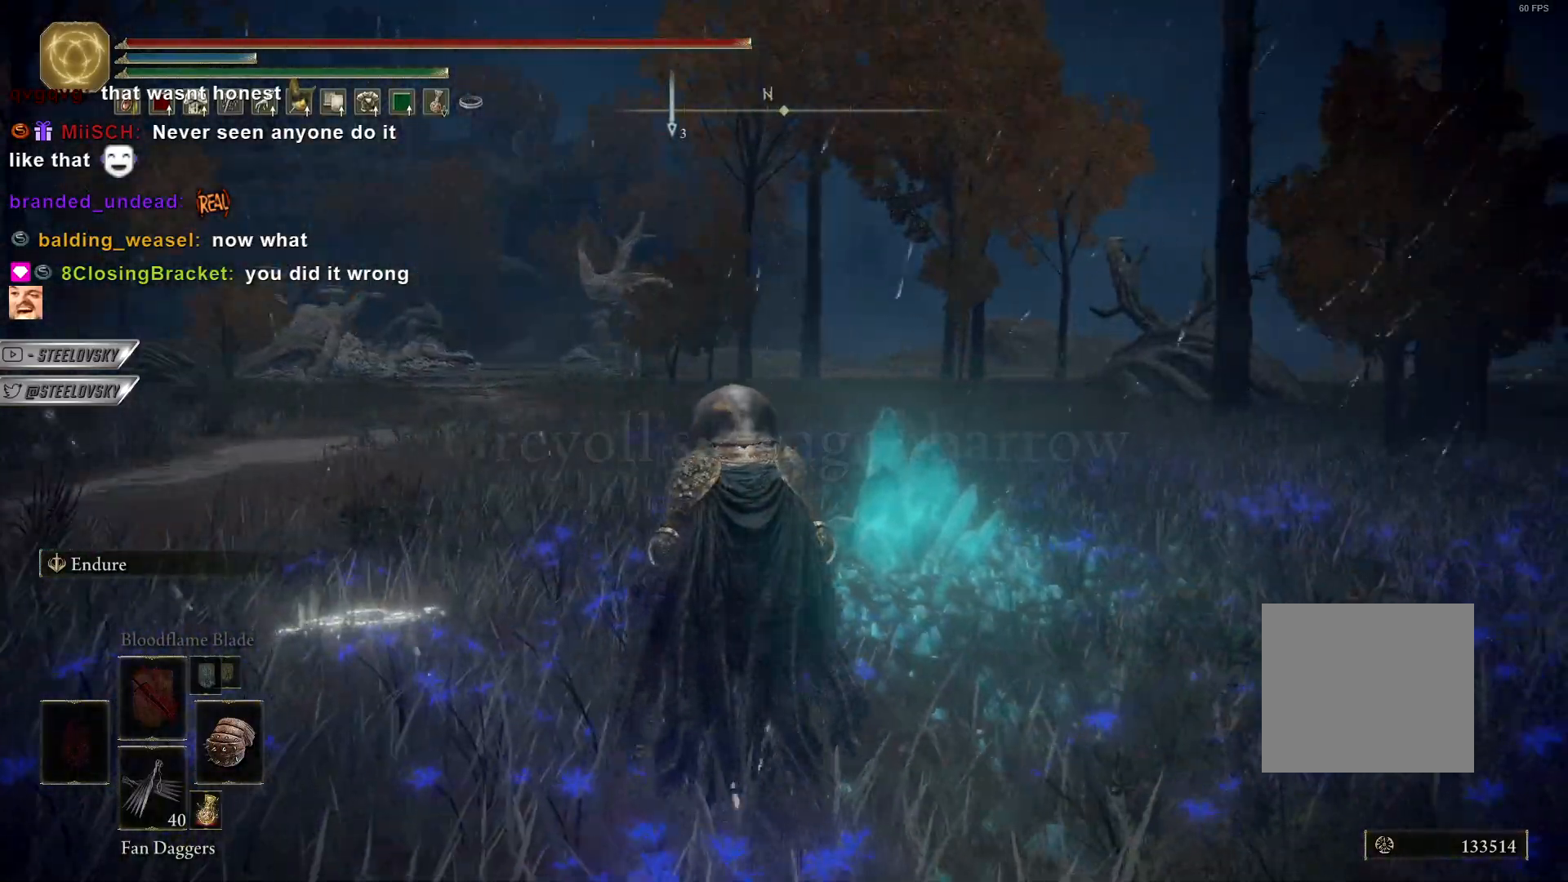
{"dt_ms": 1000, "buttons": ["CIRCLE"], "left_stick": "up-right", "right_stick": "center"}
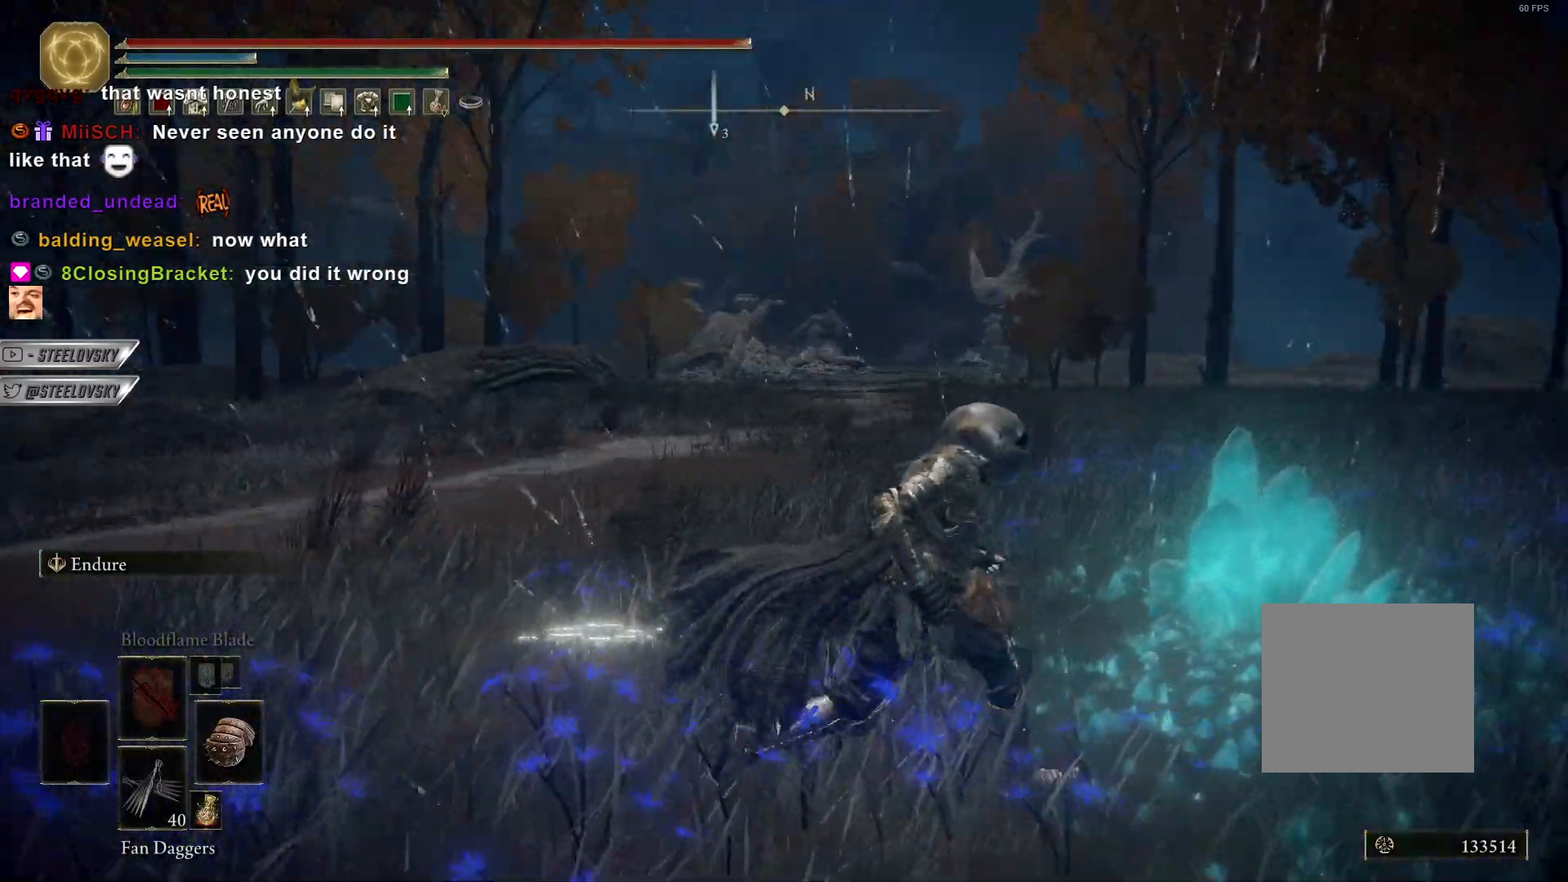
{"dt_ms": 500, "buttons": ["CIRCLE"], "left_stick": "up", "right_stick": "left", "events": [[350, "left_stick", "up"], [483, "right_stick", "left"]]}
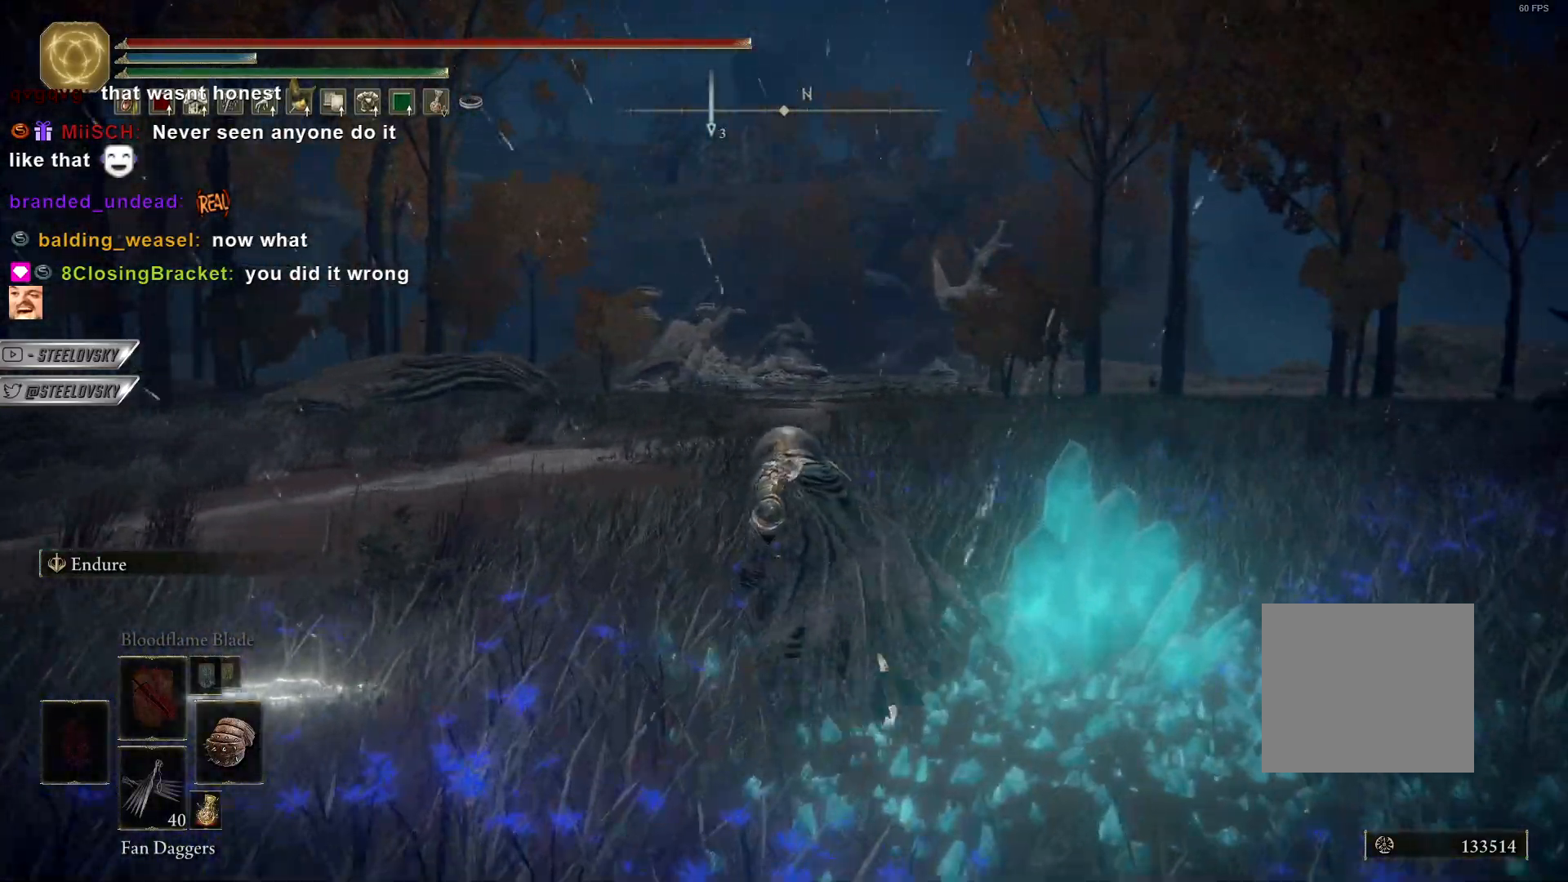
{"dt_ms": 500, "buttons": [], "left_stick": "center", "right_stick": "center", "events": [[117, "left_stick", "up-left"], [133, "CIRCLE", "up"], [150, "right_stick", "center"], [217, "left_stick", "center"]]}
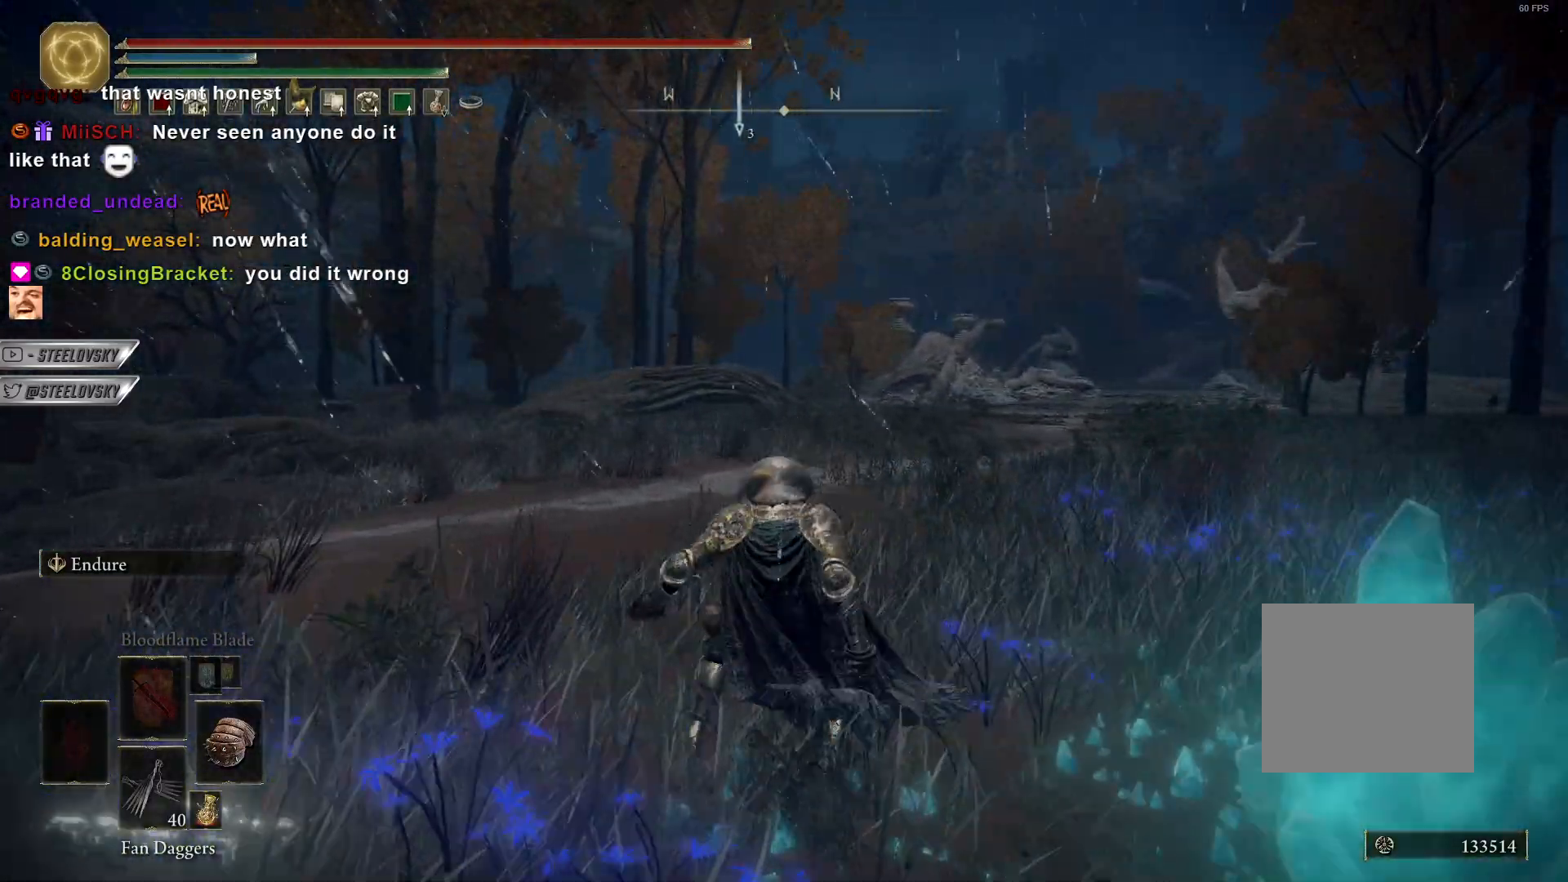
{"dt_ms": 500, "buttons": [], "left_stick": "center", "right_stick": "left", "events": [[183, "right_stick", "left"]]}
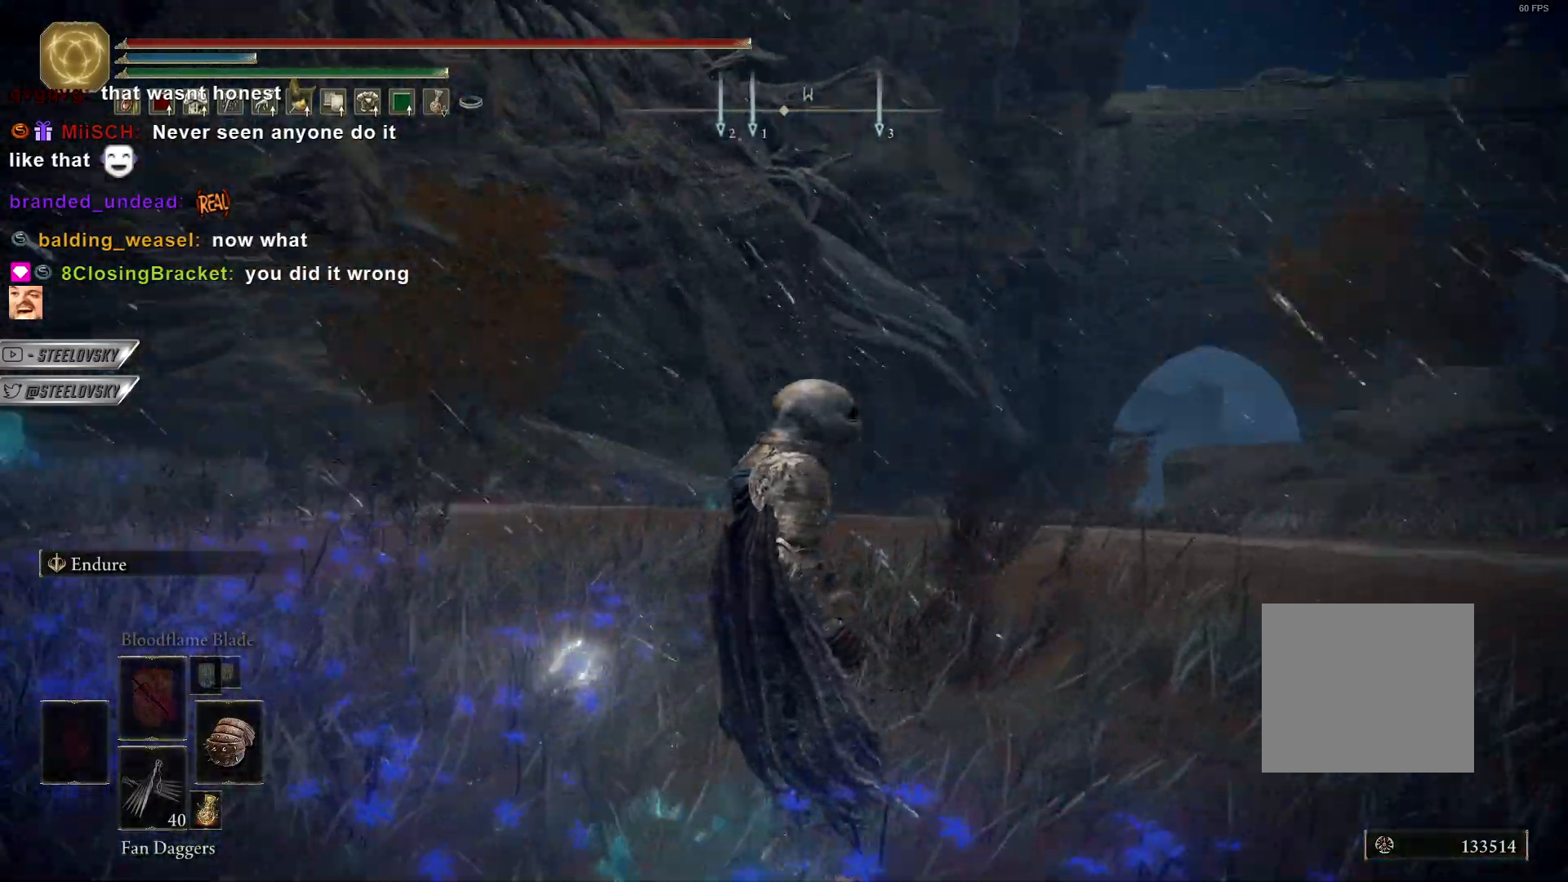
{"dt_ms": 500, "buttons": [], "left_stick": "right", "right_stick": "right", "events": [[150, "left_stick", "up-left"], [233, "left_stick", "center"], [367, "right_stick", "center"], [467, "right_stick", "right"], [483, "left_stick", "right"]]}
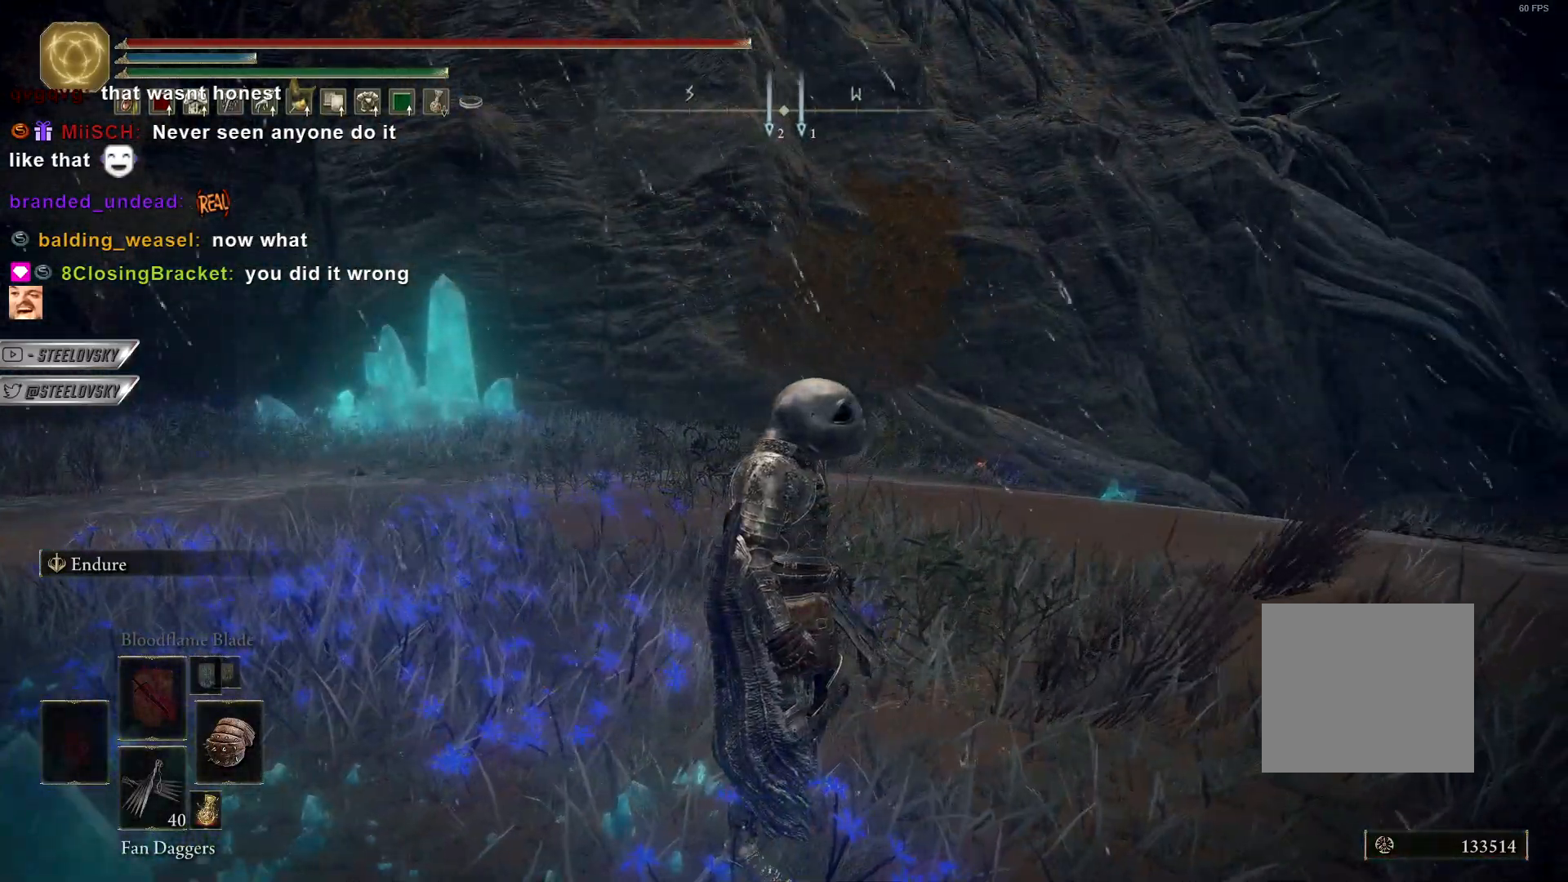
{"dt_ms": 500, "buttons": [], "left_stick": "up", "right_stick": "down", "events": [[100, "left_stick", "up"], [233, "right_stick", "center"], [500, "right_stick", "down"]]}
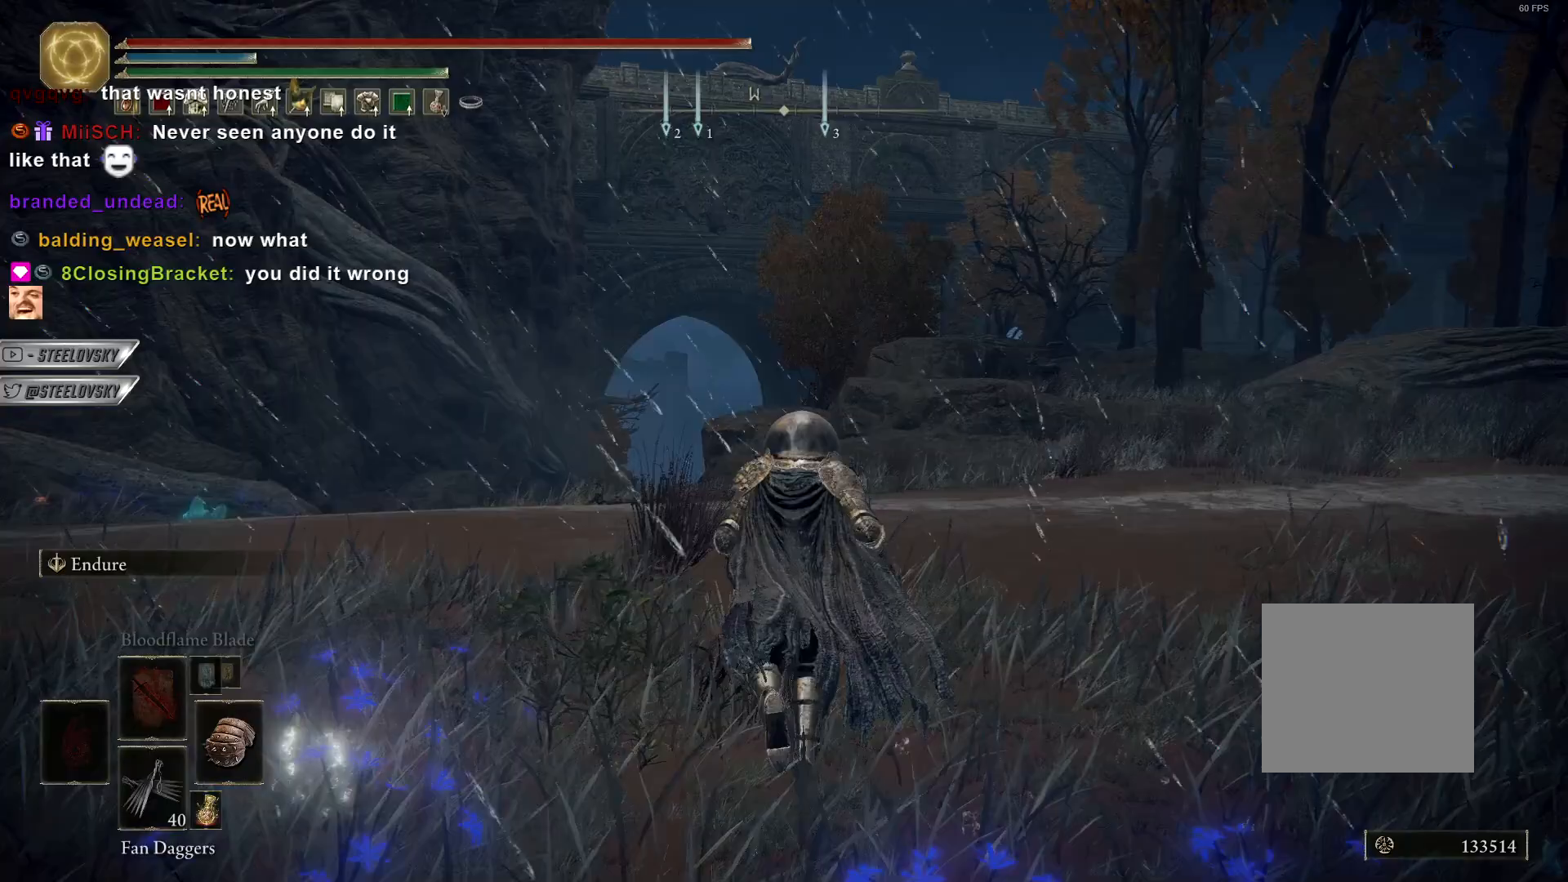
{"dt_ms": 500, "buttons": [], "left_stick": "up", "right_stick": "down", "events": []}
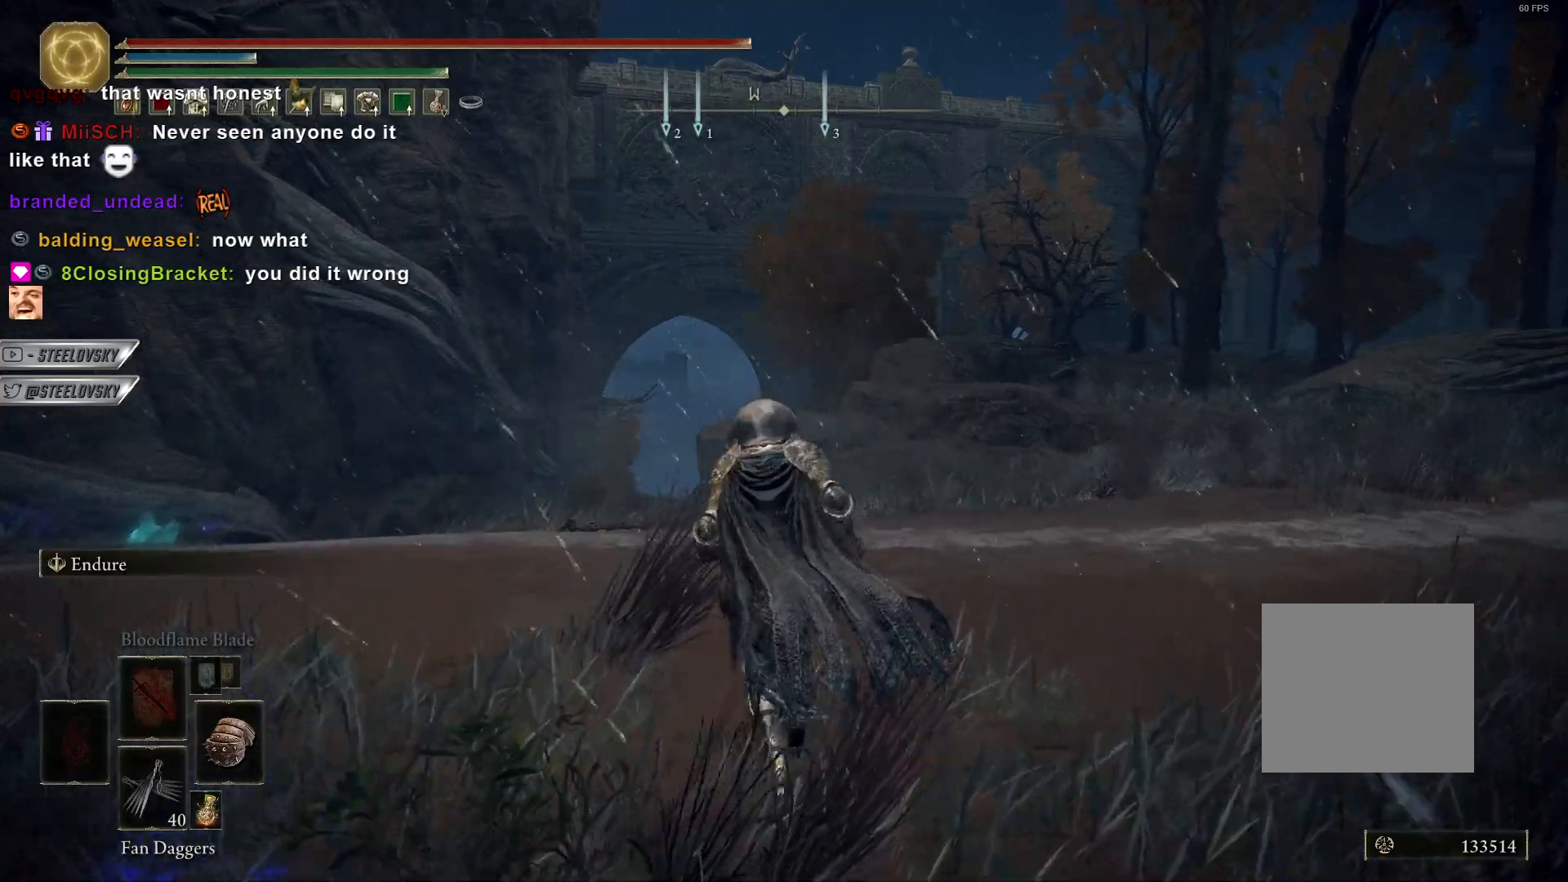
{"dt_ms": 500, "buttons": [], "left_stick": "up", "right_stick": "left", "events": [[83, "right_stick", "down-right"], [200, "right_stick", "down"], [417, "right_stick", "left"]]}
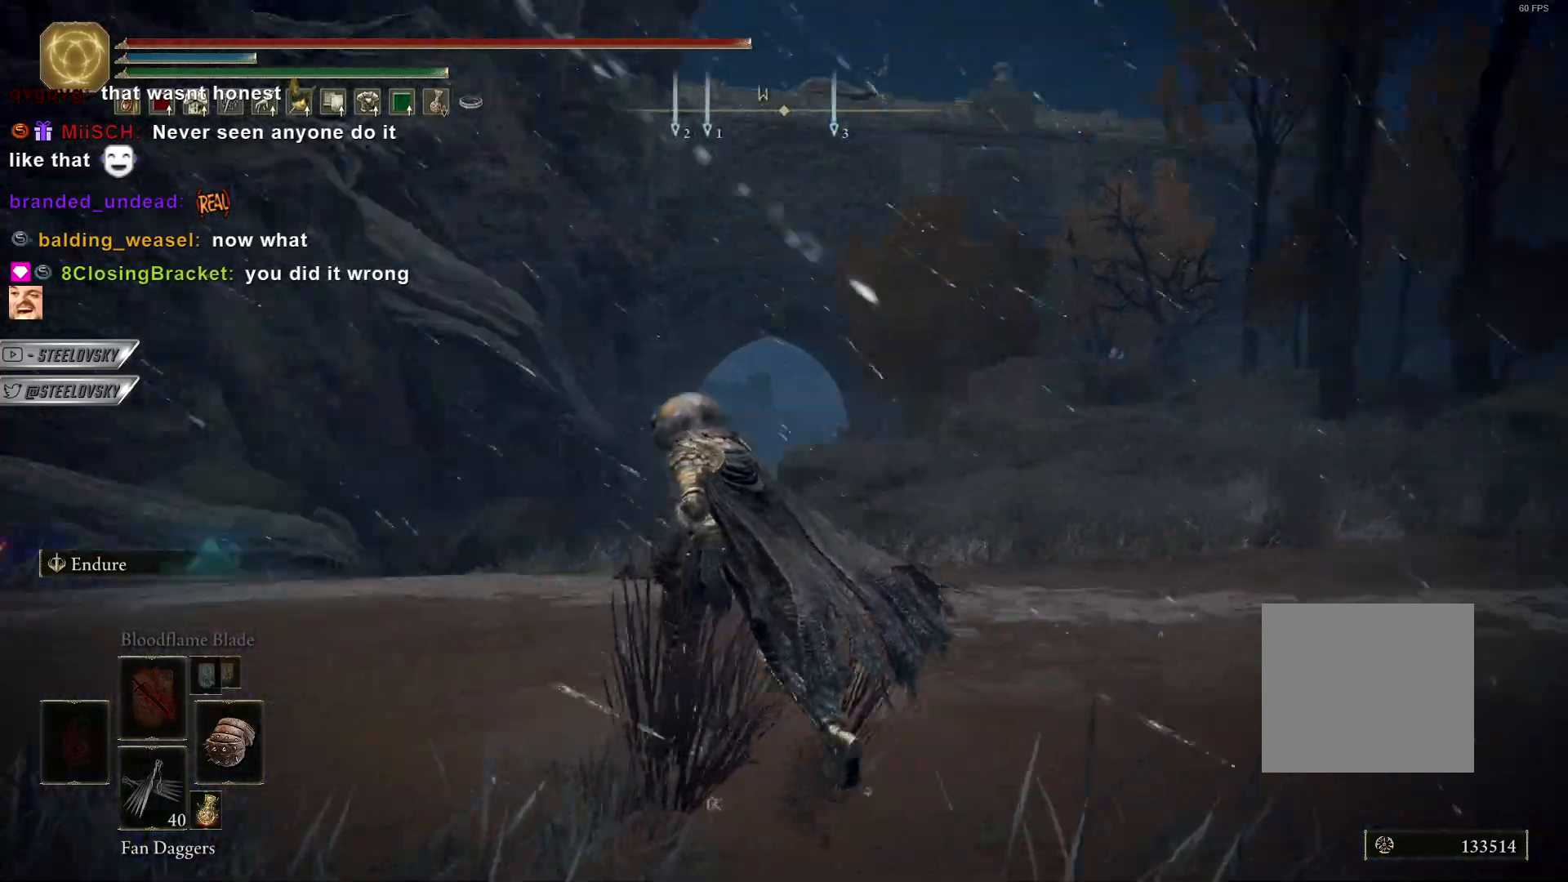
{"dt_ms": 500, "buttons": ["CIRCLE"], "left_stick": "up", "right_stick": "center", "events": [[67, "L1", "down"], [233, "right_stick", "center"], [450, "L1", "up"], [500, "CIRCLE", "down"]]}
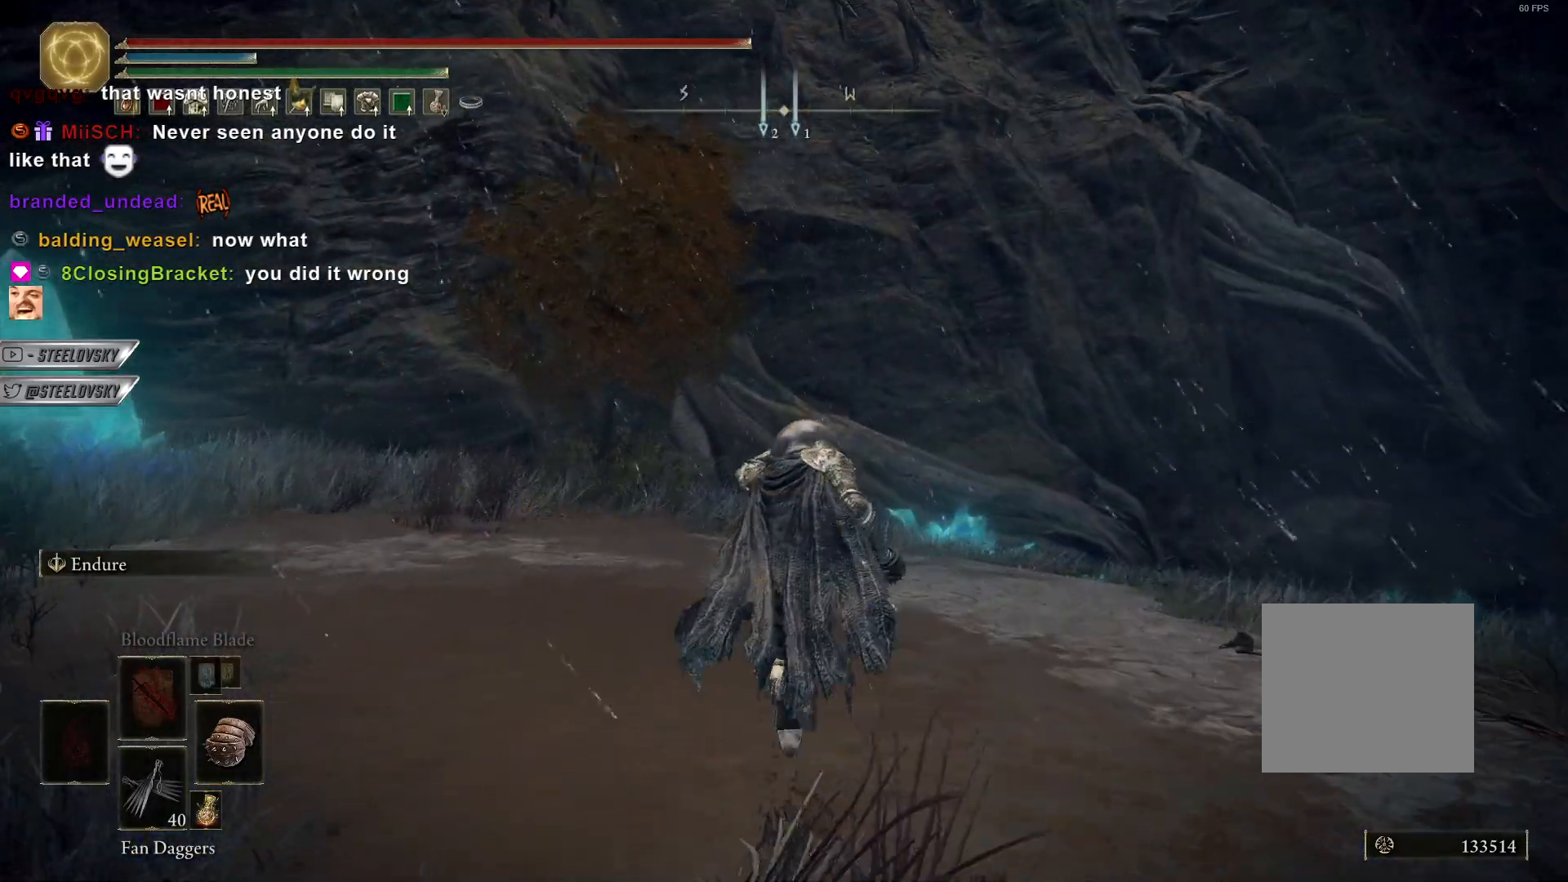
{"dt_ms": 500, "buttons": ["CIRCLE", "L1"], "left_stick": "up", "right_stick": "down-left", "events": [[317, "L1", "down"], [433, "right_stick", "down-left"]]}
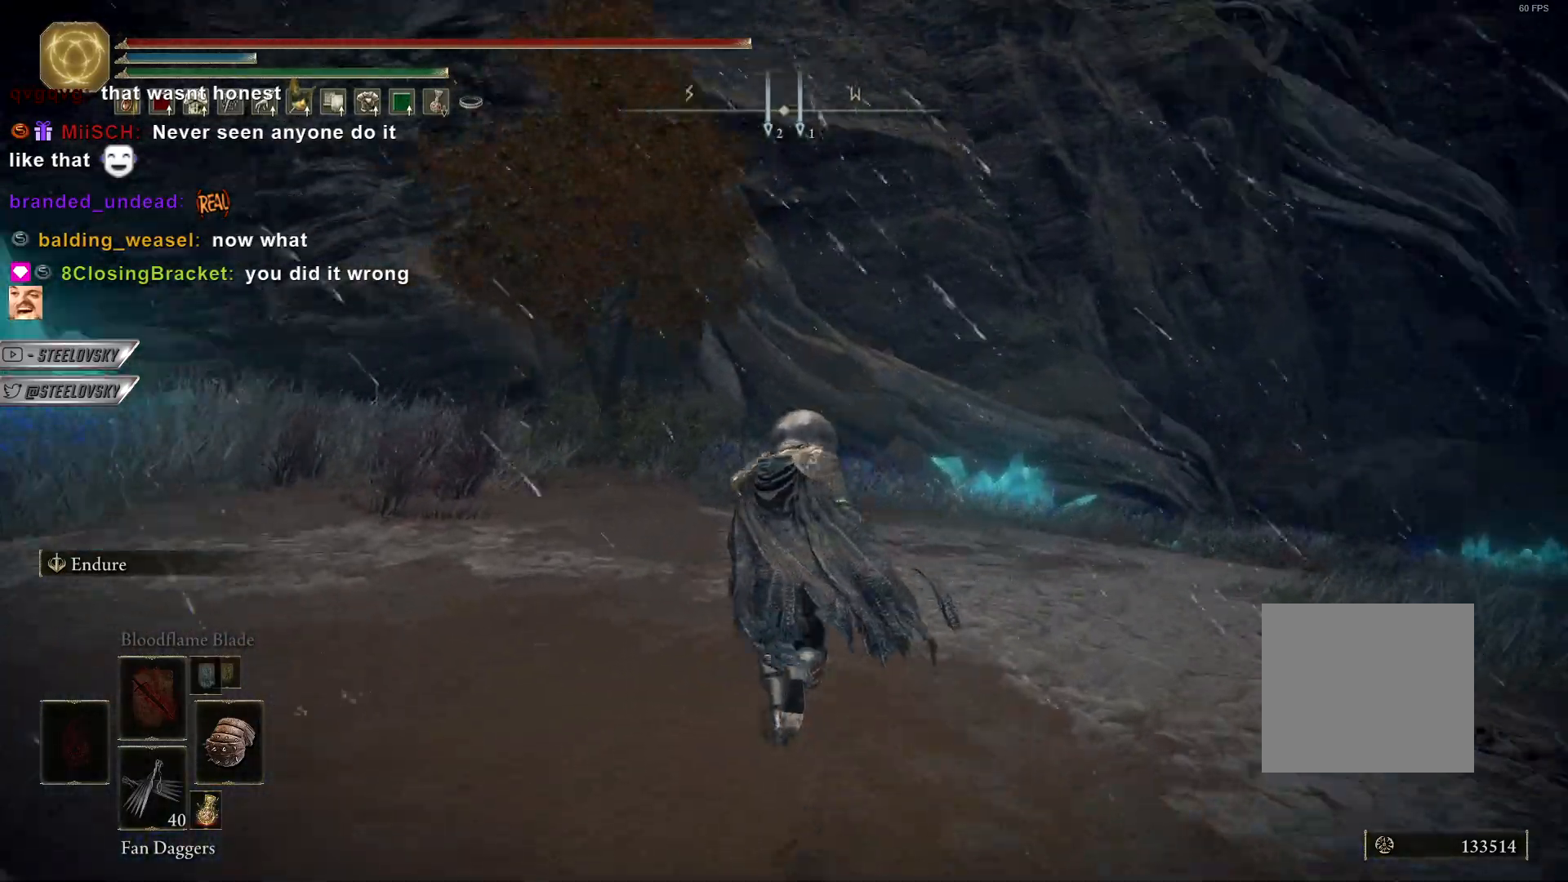
{"dt_ms": 500, "buttons": ["CIRCLE", "L1"], "left_stick": "up", "right_stick": "left", "events": [[117, "right_stick", "center"], [267, "right_stick", "left"]]}
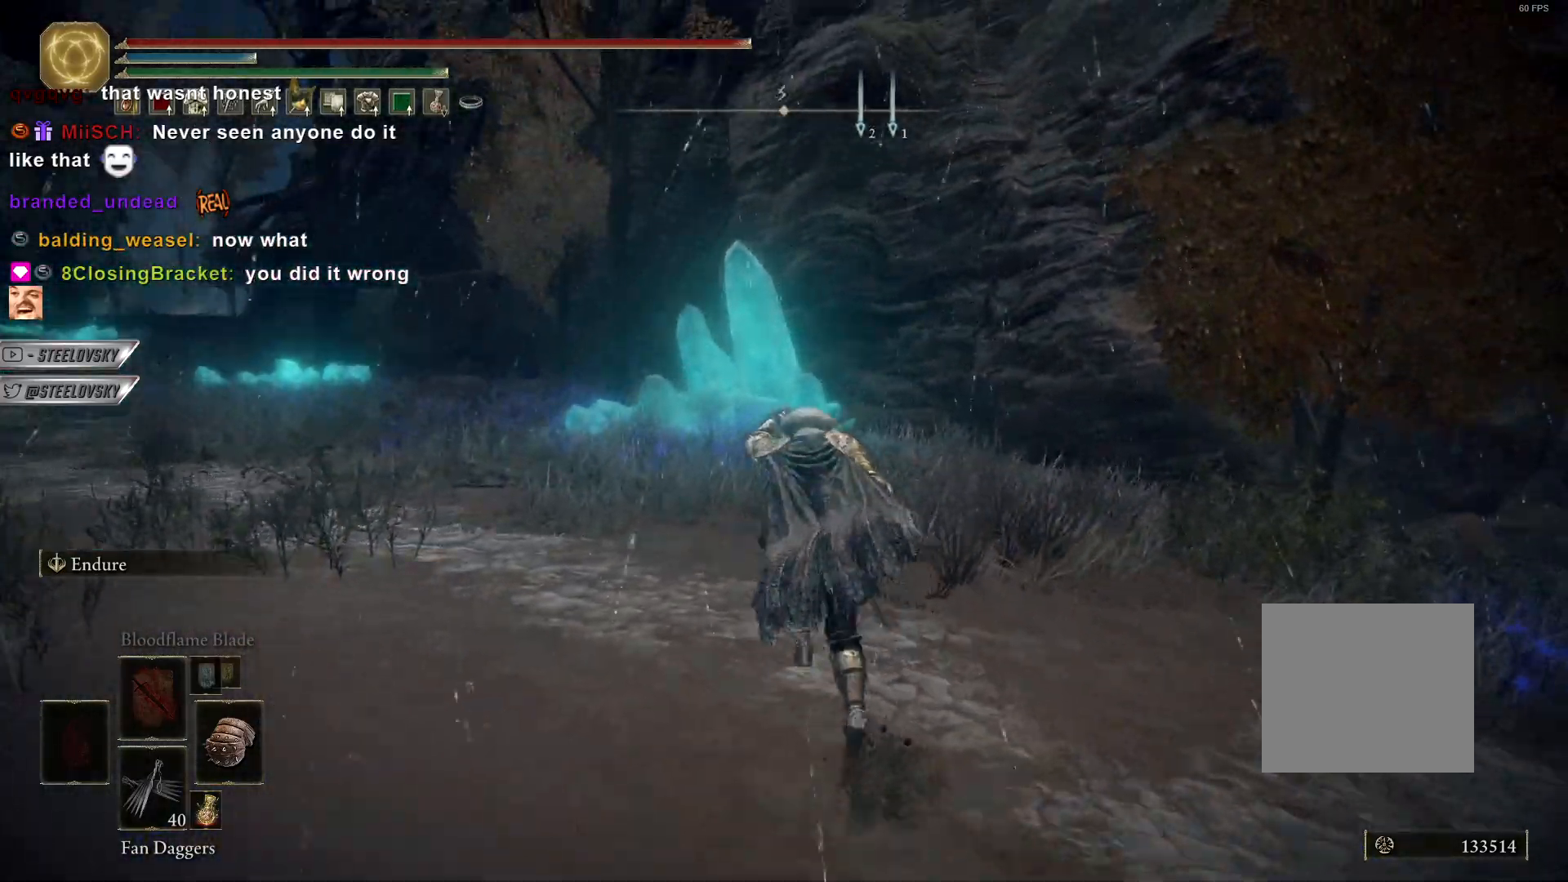
{"dt_ms": 500, "buttons": ["CIRCLE", "L1"], "left_stick": "up", "right_stick": "center", "events": [[250, "right_stick", "center"]]}
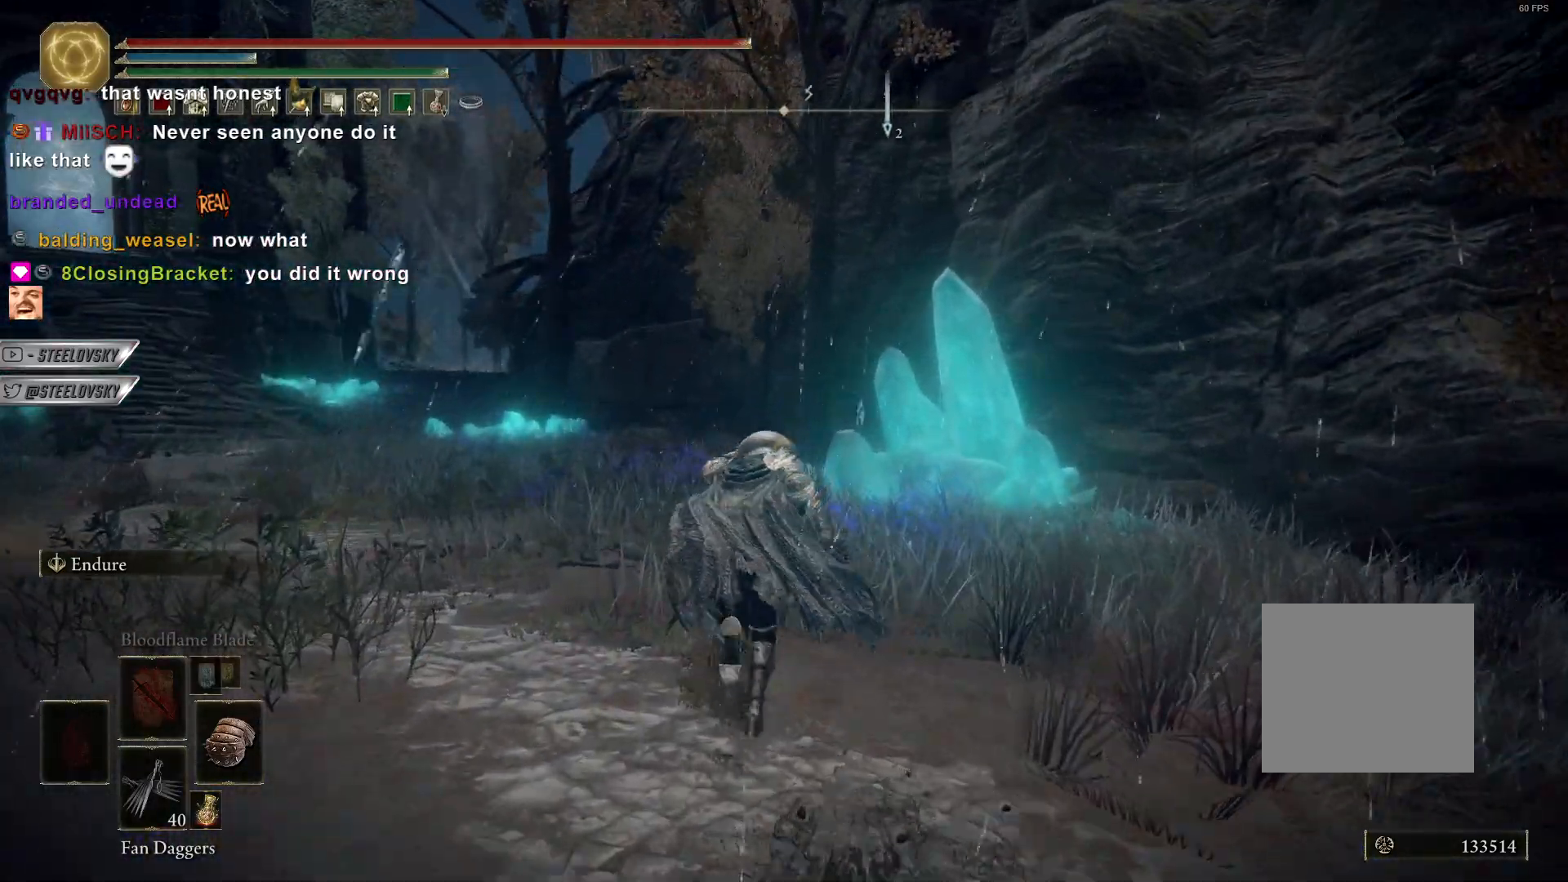
{"dt_ms": 500, "buttons": ["L1"], "left_stick": "up", "right_stick": "center", "events": [[100, "CIRCLE", "up"]]}
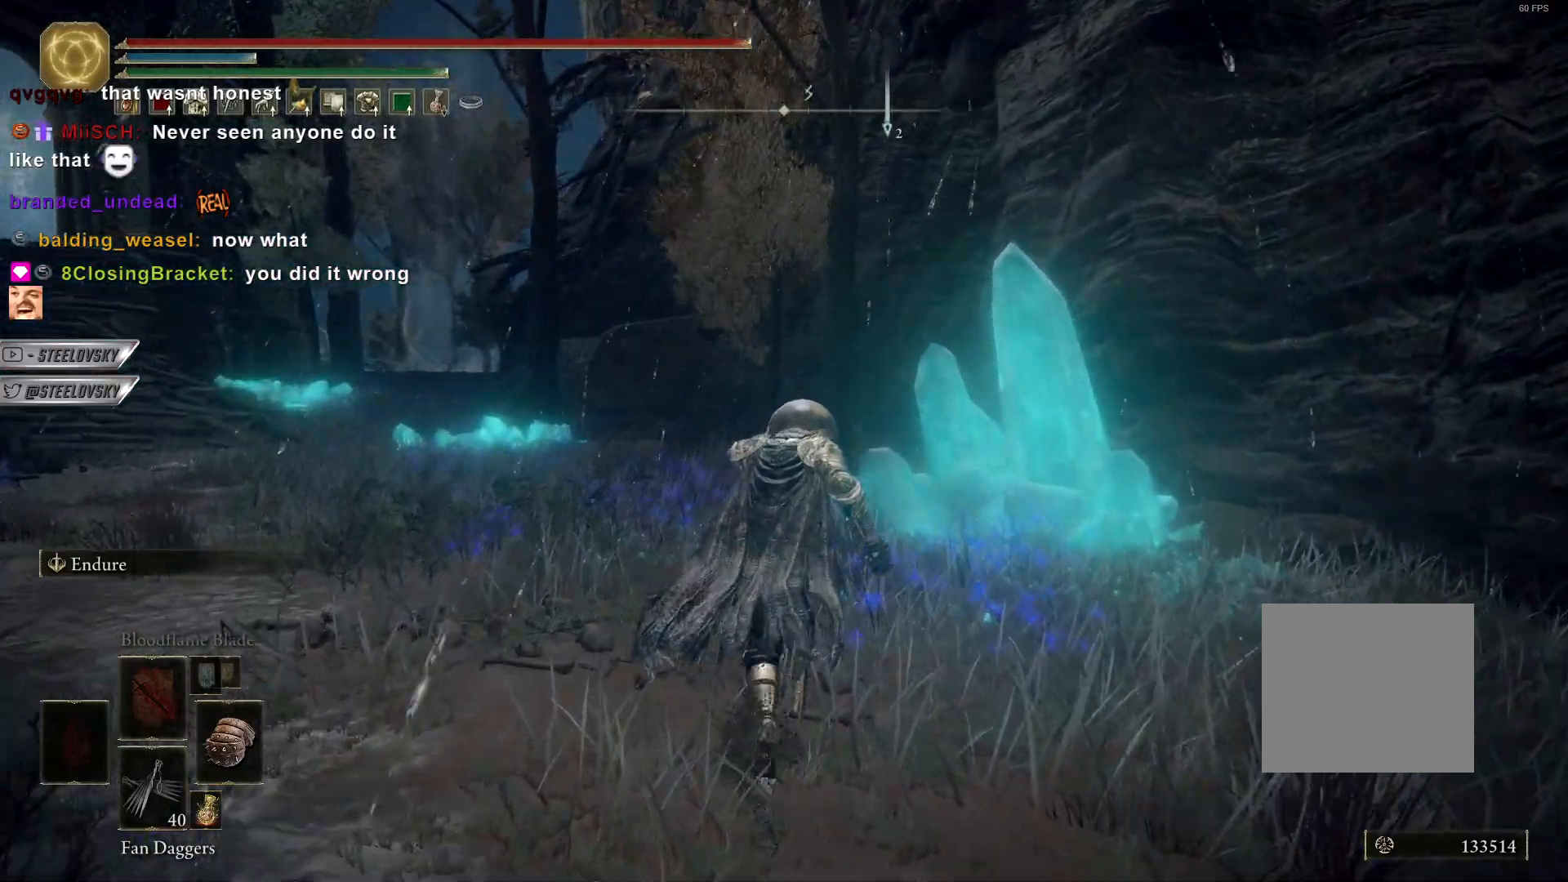
{"dt_ms": 500, "buttons": ["L1"], "left_stick": "up", "right_stick": "center", "events": [[83, "right_stick", "down"], [150, "right_stick", "center"]]}
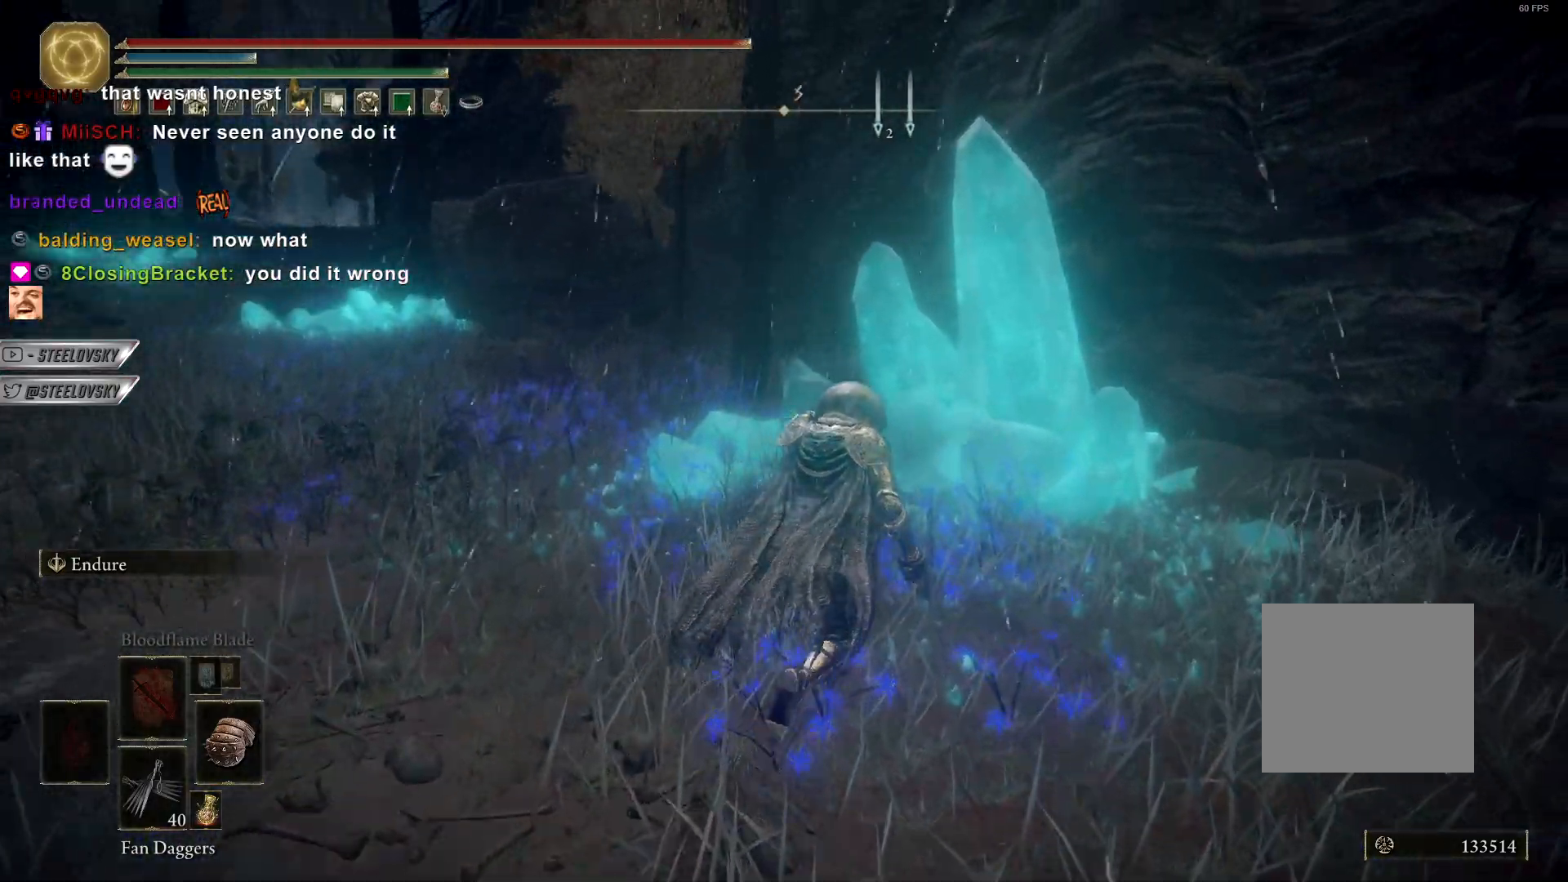
{"dt_ms": 500, "buttons": [], "left_stick": "center", "right_stick": "center", "events": [[17, "L1", "up"], [17, "left_stick", "center"]]}
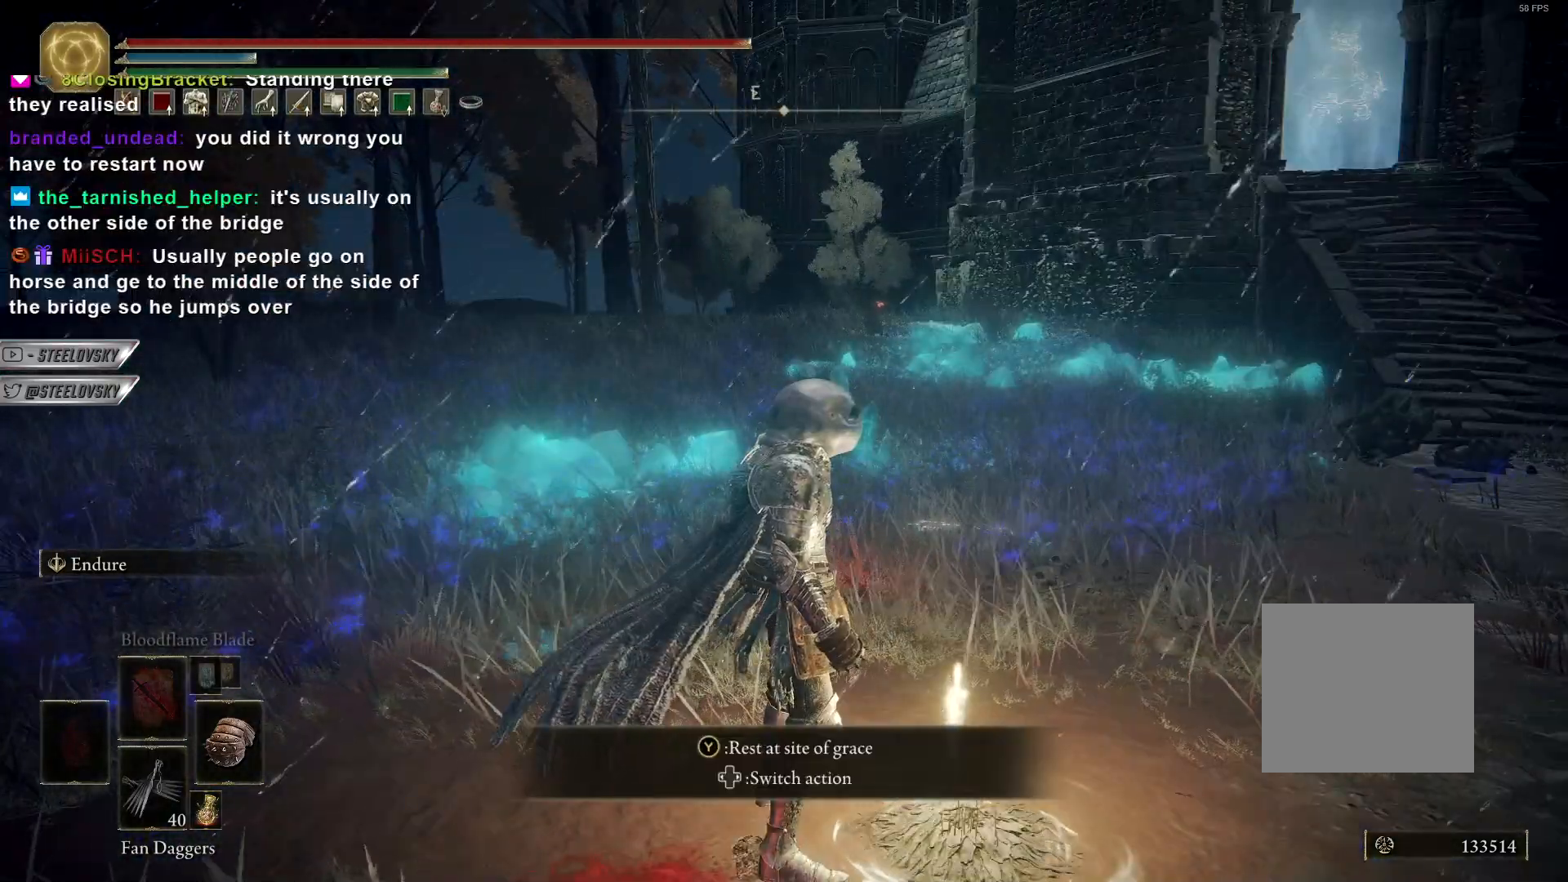
{"dt_ms": 500, "buttons": [], "left_stick": "center", "right_stick": "center", "events": []}
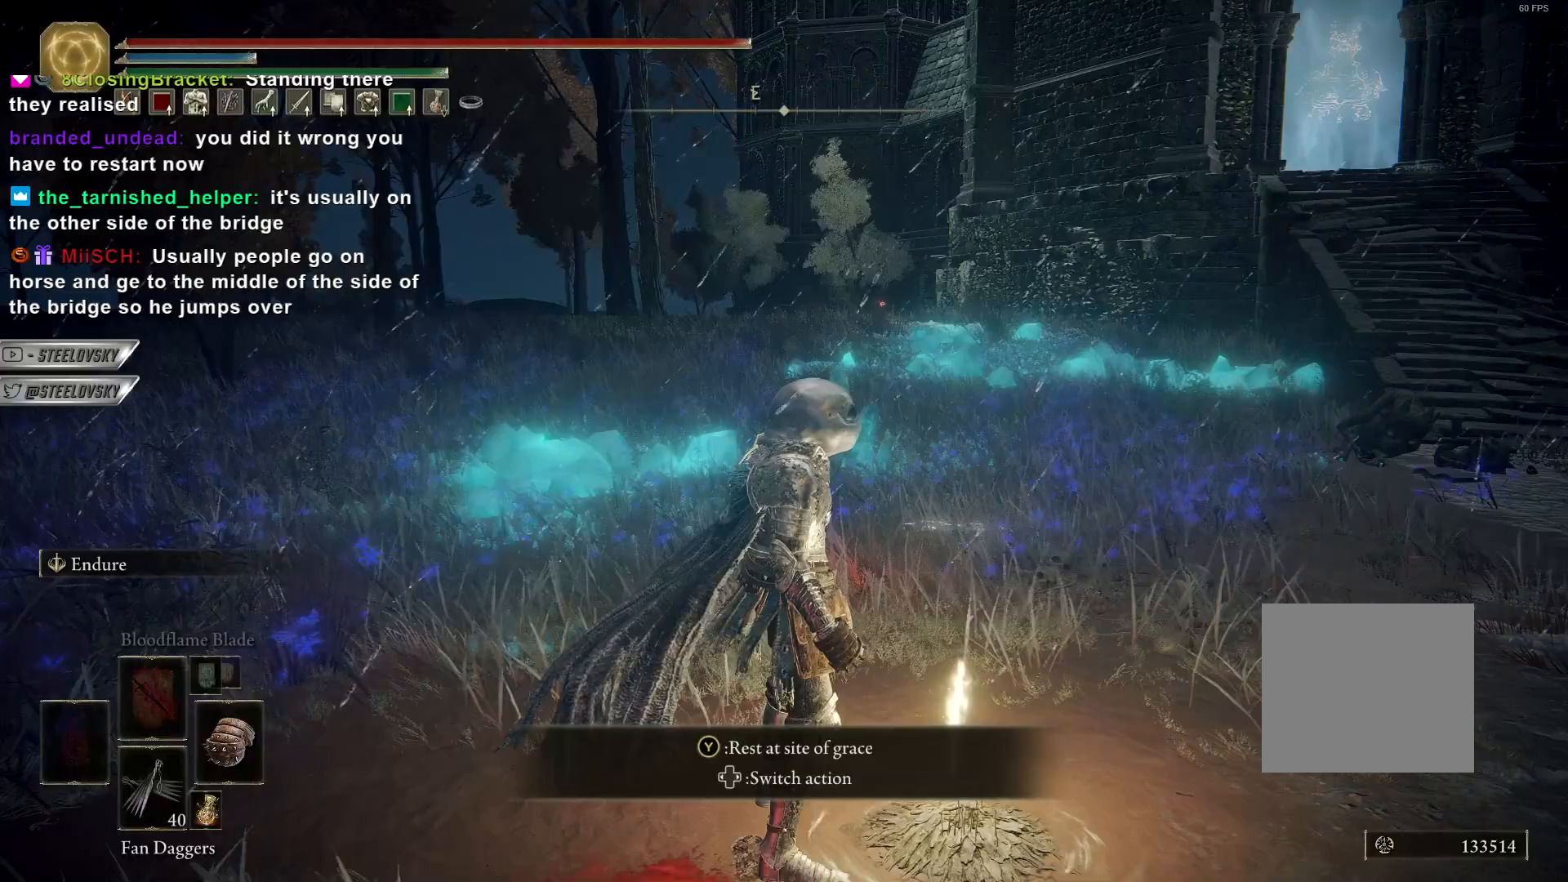
{"dt_ms": 500, "buttons": [], "left_stick": "center", "right_stick": "center", "events": [[267, "TRIANGLE", "down"], [367, "TRIANGLE", "up"]]}
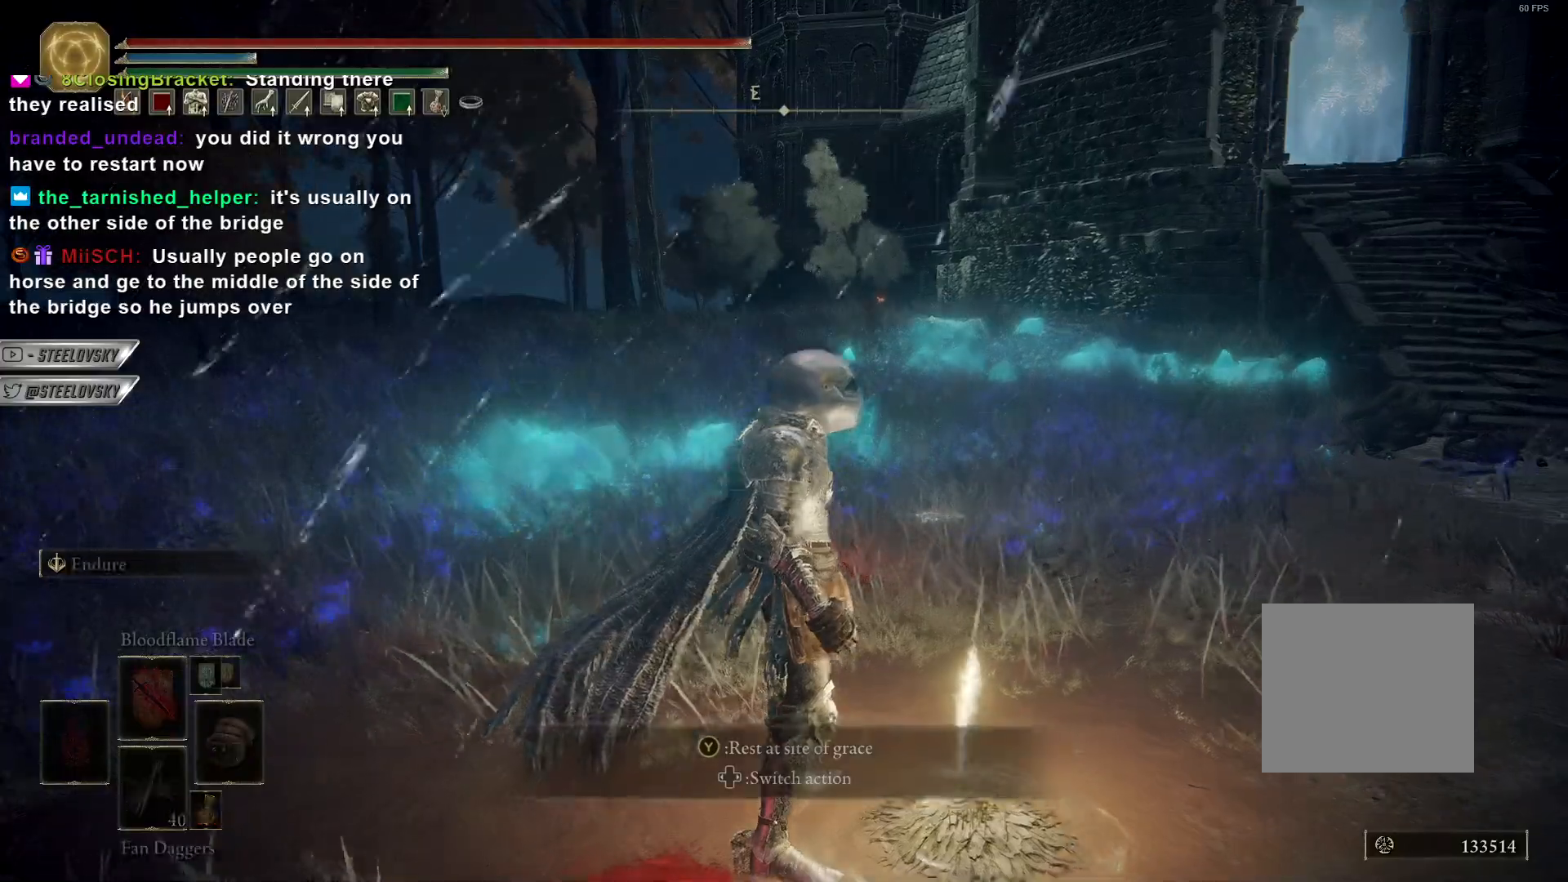
{"dt_ms": 500, "buttons": [], "left_stick": "center", "right_stick": "center", "events": []}
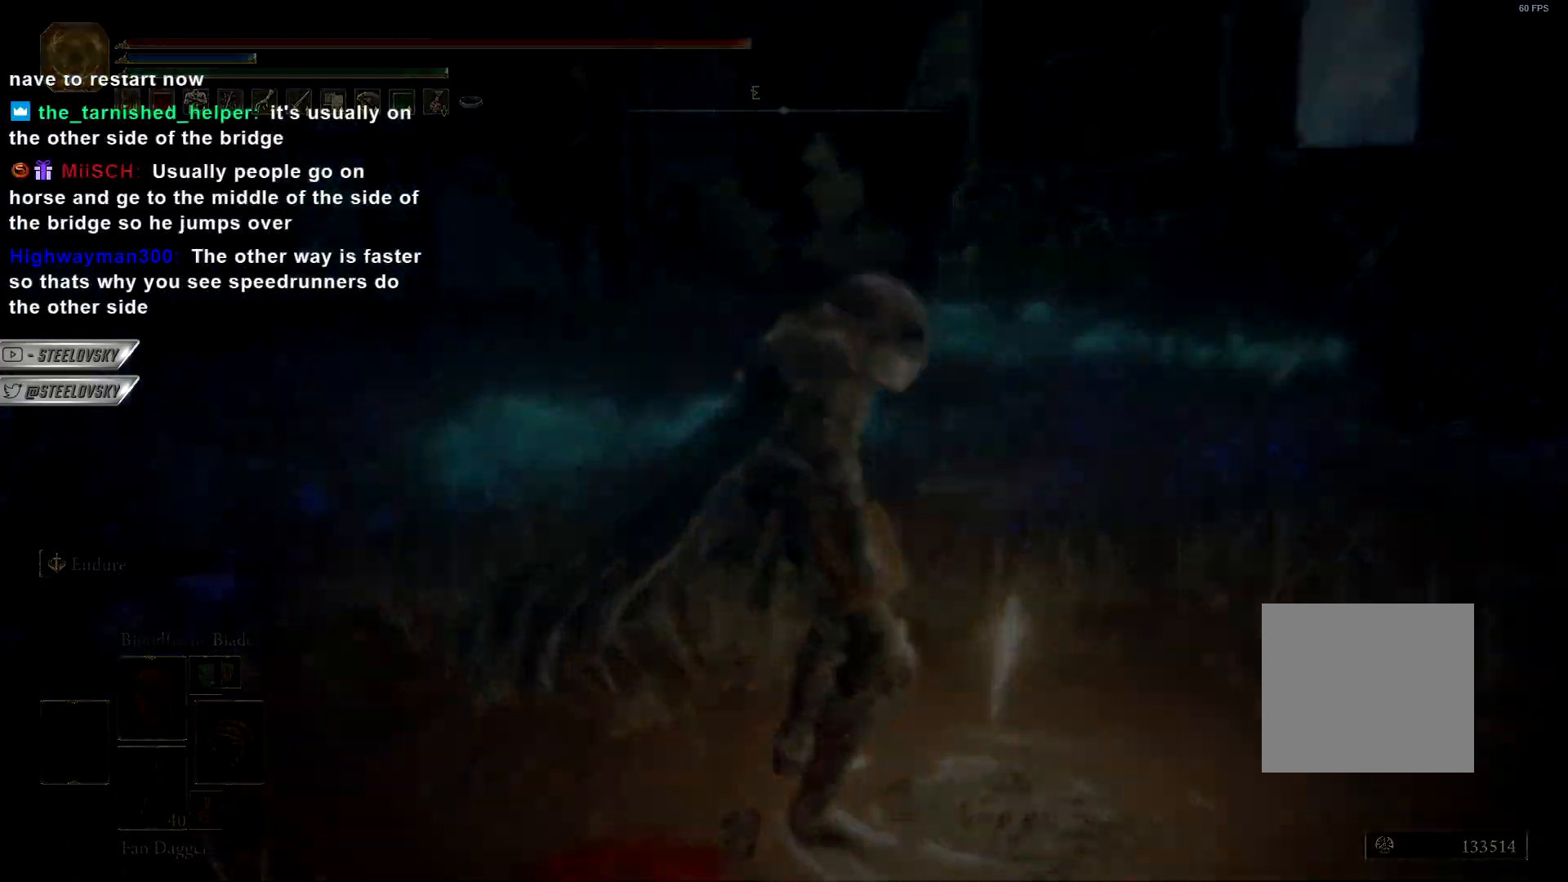
{"dt_ms": 500, "buttons": [], "left_stick": "center", "right_stick": "center", "events": [[100, "CROSS", "down"], [133, "CROSS", "up"], [200, "CROSS", "down"], [300, "CROSS", "up"]]}
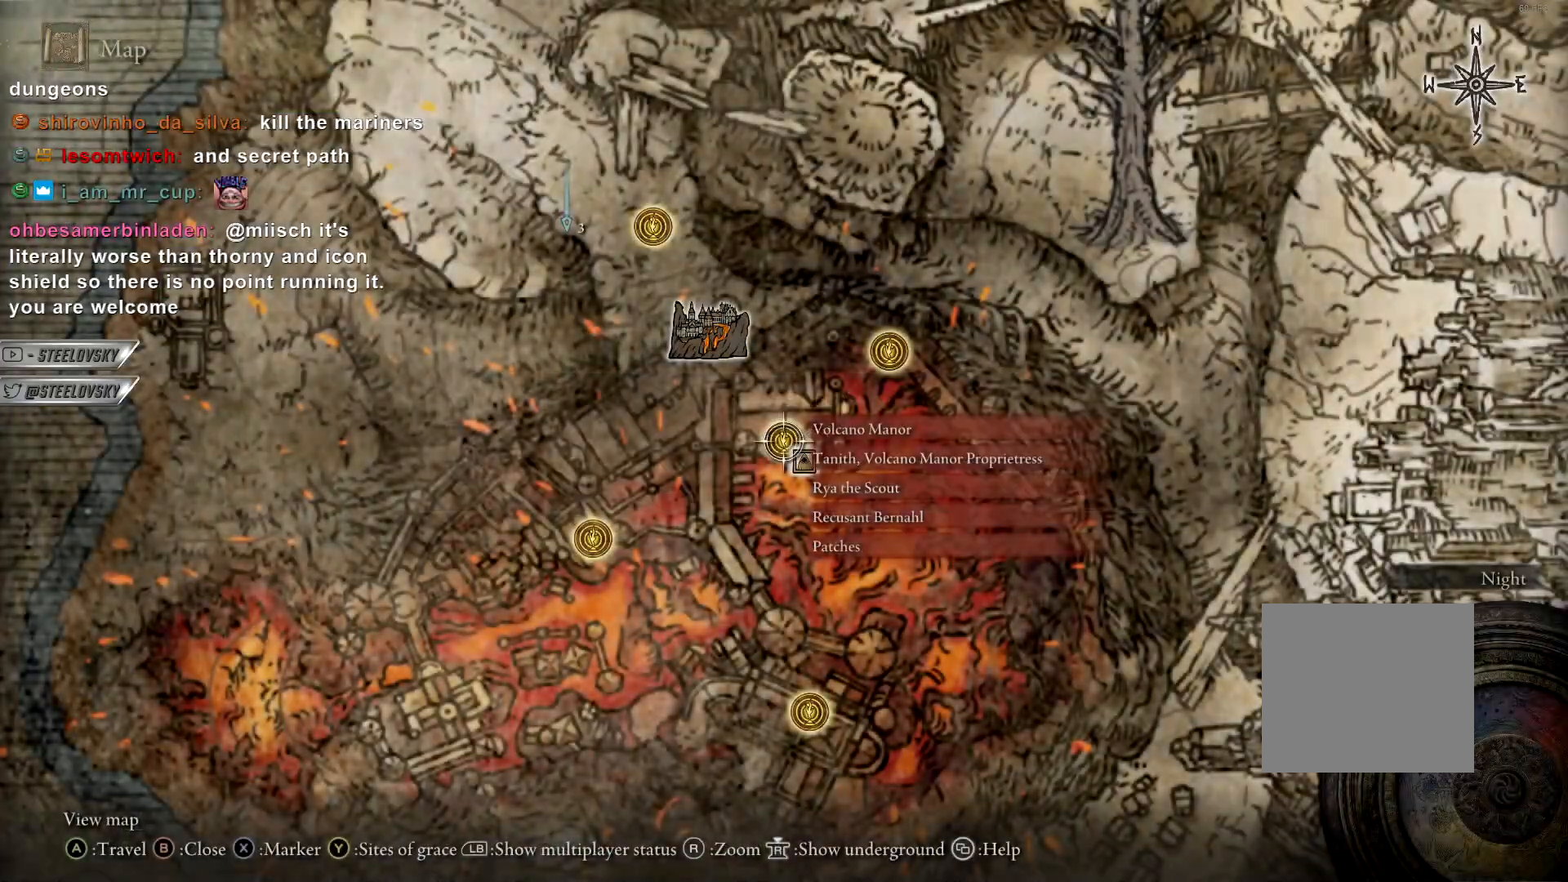
{"dt_ms": 500, "buttons": ["CIRCLE"], "left_stick": "center", "right_stick": "center", "events": [[417, "CIRCLE", "down"]]}
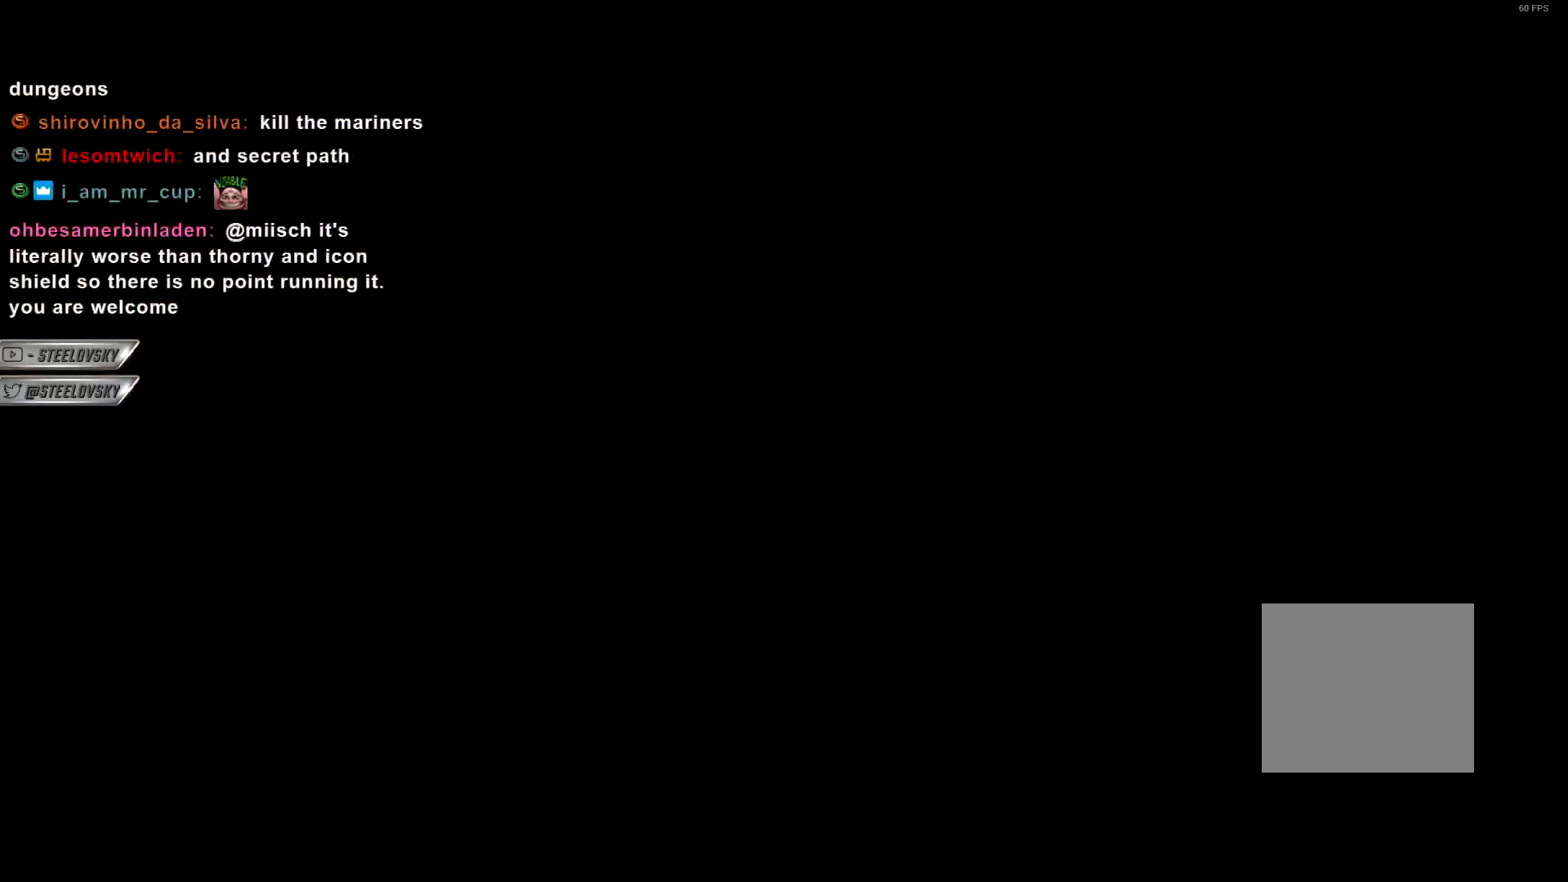
{"dt_ms": 500, "buttons": [], "left_stick": "center", "right_stick": "center", "events": [[100, "CIRCLE", "up"]]}
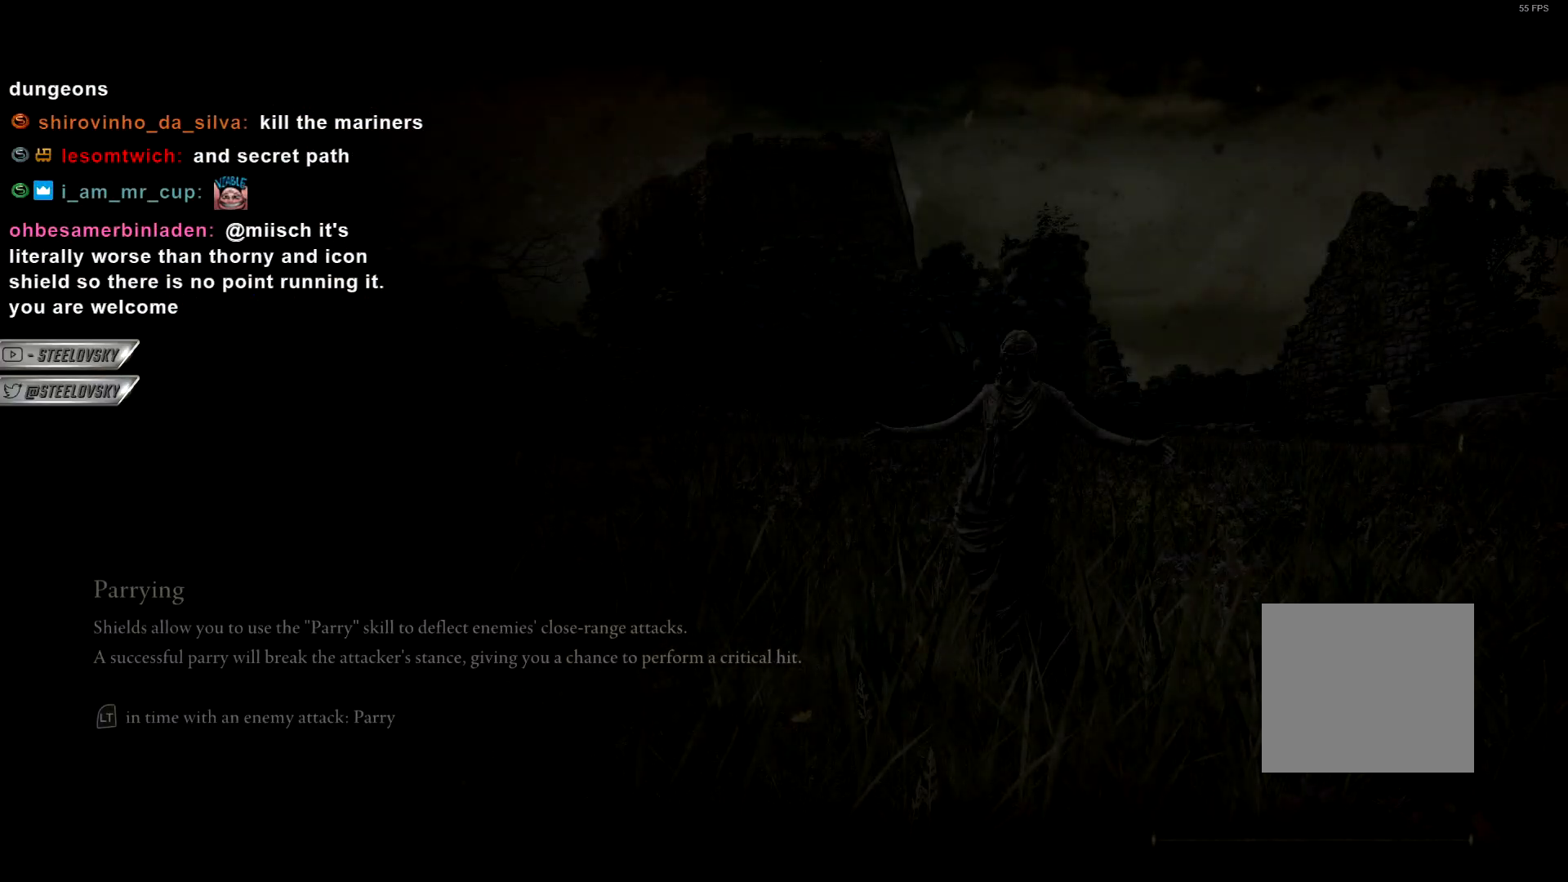
{"dt_ms": 500, "buttons": [], "left_stick": "center", "right_stick": "center", "events": []}
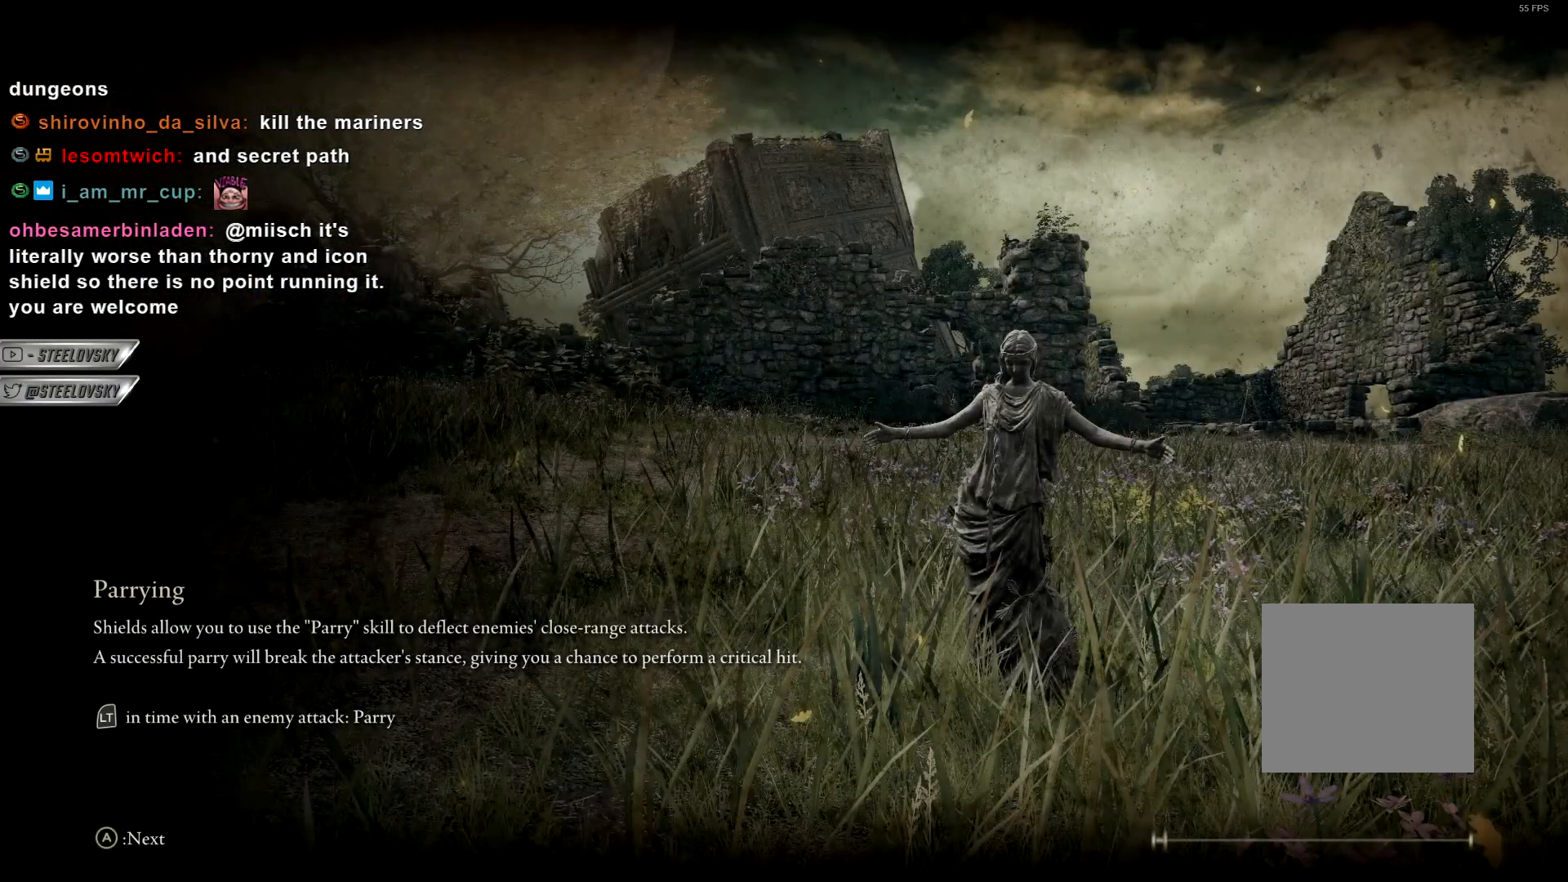
{"dt_ms": 500, "buttons": [], "left_stick": "center", "right_stick": "center", "events": []}